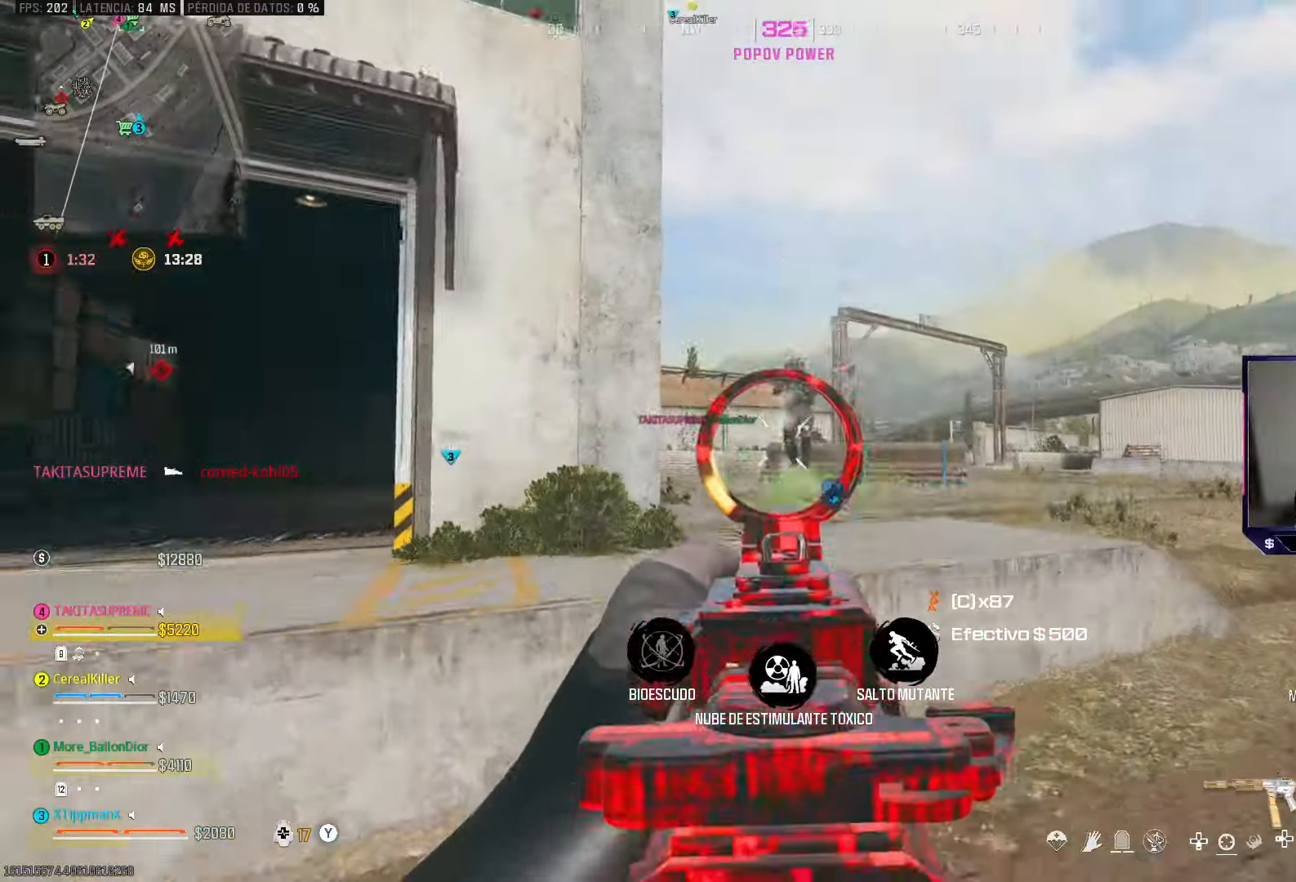
Gameplay with a controller (PlayStation layout); each line is a JSON object with the inputs held at the frame after it. "events" lists button and stick changes between this image and that frame as [ms after this image, input, new state], when the widget could be followed in between. Not read: R2.
{"buttons": [], "left_stick": "down-right", "right_stick": "up", "events": [[83, "left_stick", "up-right"], [100, "right_stick", "center"], [317, "L2", "up"], [317, "right_stick", "up"], [433, "left_stick", "down-right"]]}
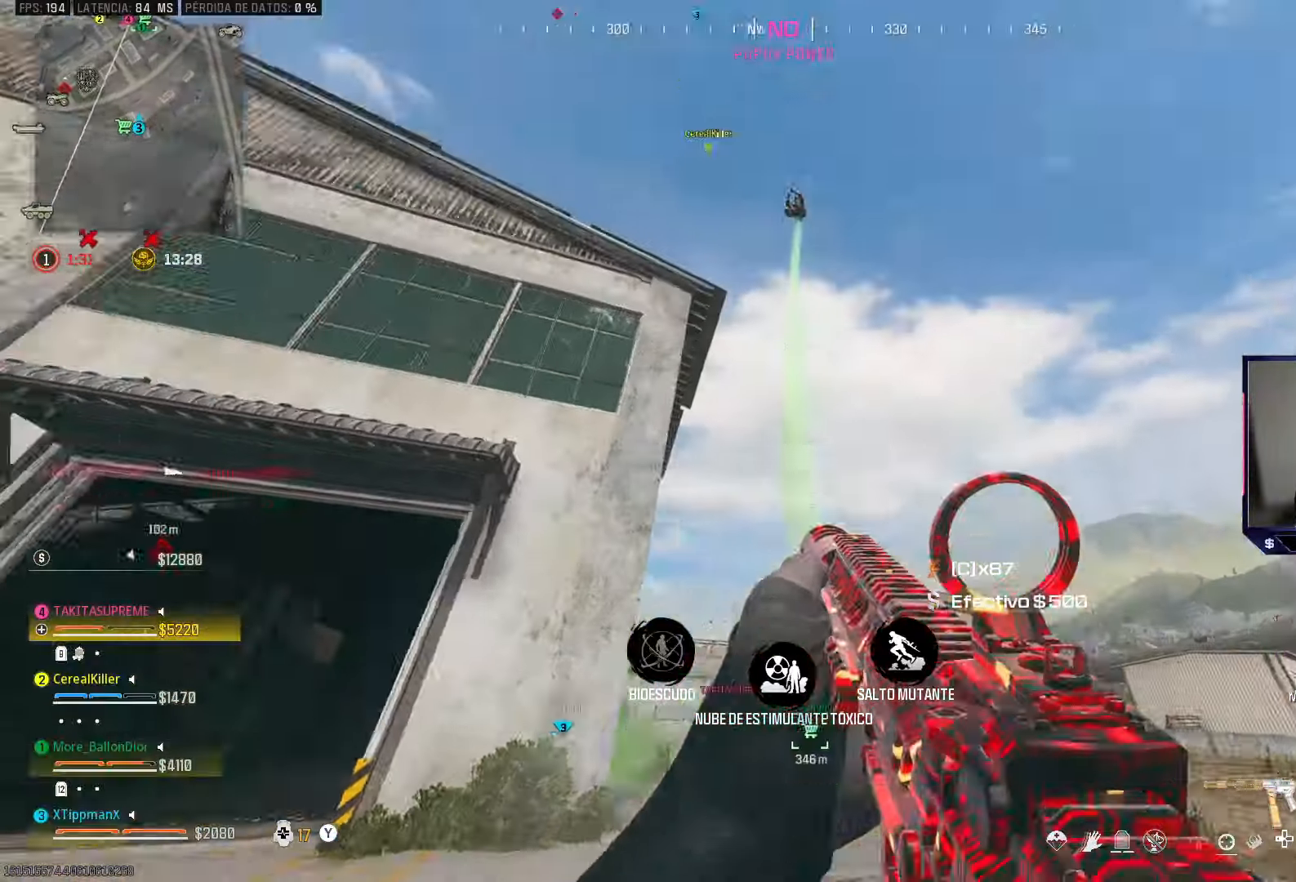
{"buttons": ["L2"], "left_stick": "up-left", "right_stick": "center", "events": [[250, "right_stick", "up-right"], [283, "L2", "down"], [367, "left_stick", "up-left"], [383, "right_stick", "up"], [433, "right_stick", "center"]]}
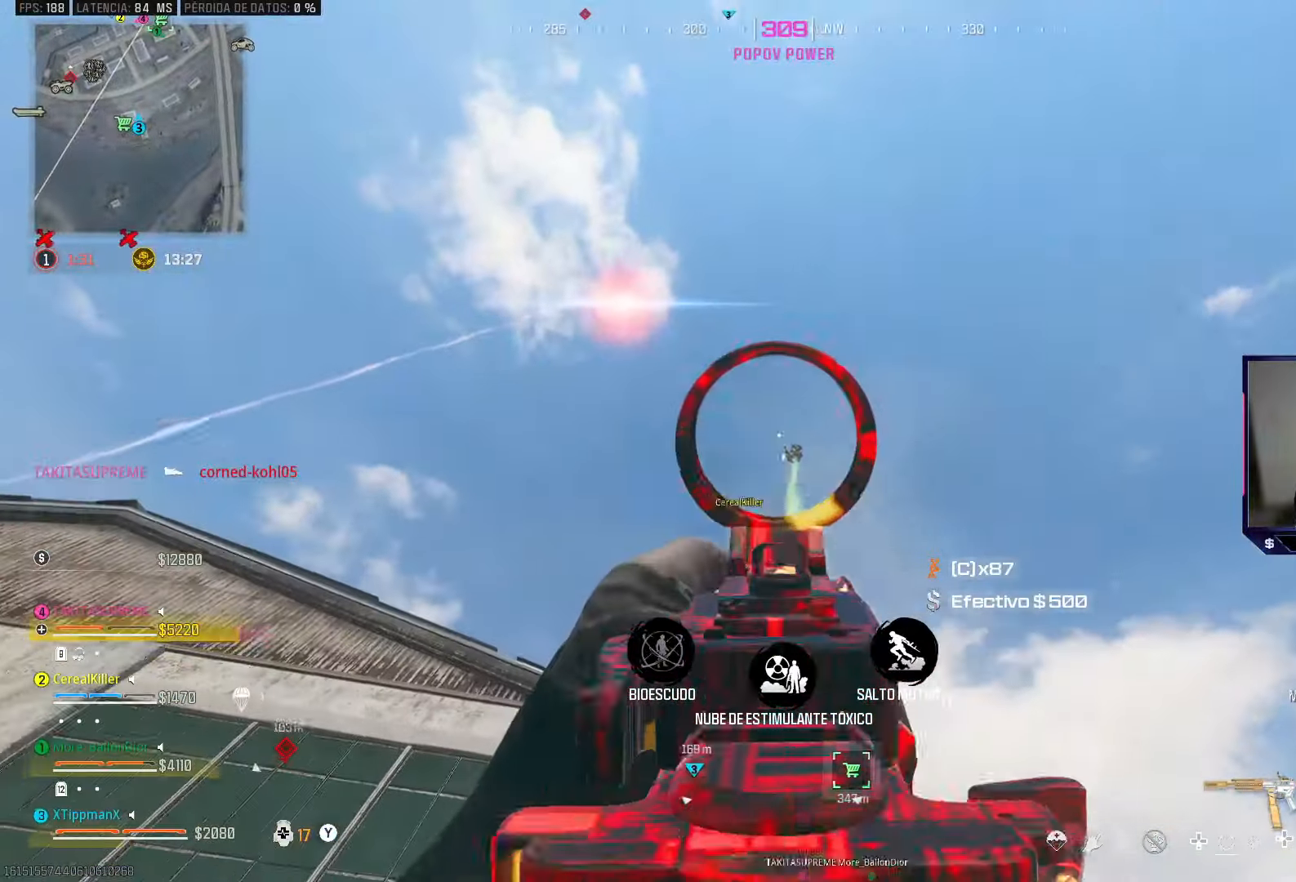
{"buttons": ["L2"], "left_stick": "center", "right_stick": "center", "events": [[33, "left_stick", "center"], [67, "right_stick", "down"], [133, "right_stick", "right"], [150, "left_stick", "right"], [367, "right_stick", "center"], [383, "left_stick", "center"]]}
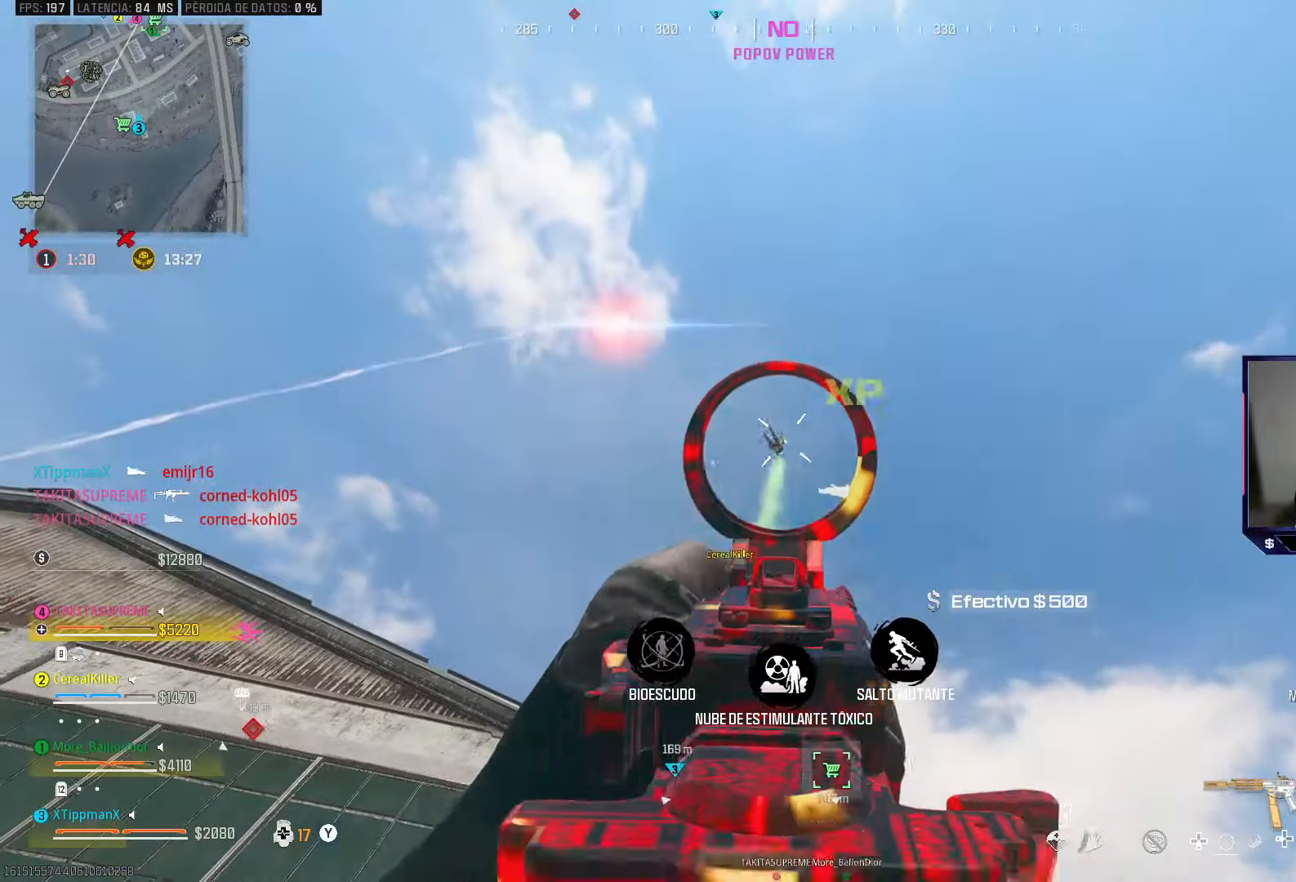
{"buttons": ["L2"], "left_stick": "right", "right_stick": "right", "events": [[133, "right_stick", "left"], [333, "right_stick", "center"], [417, "left_stick", "right"], [467, "right_stick", "right"]]}
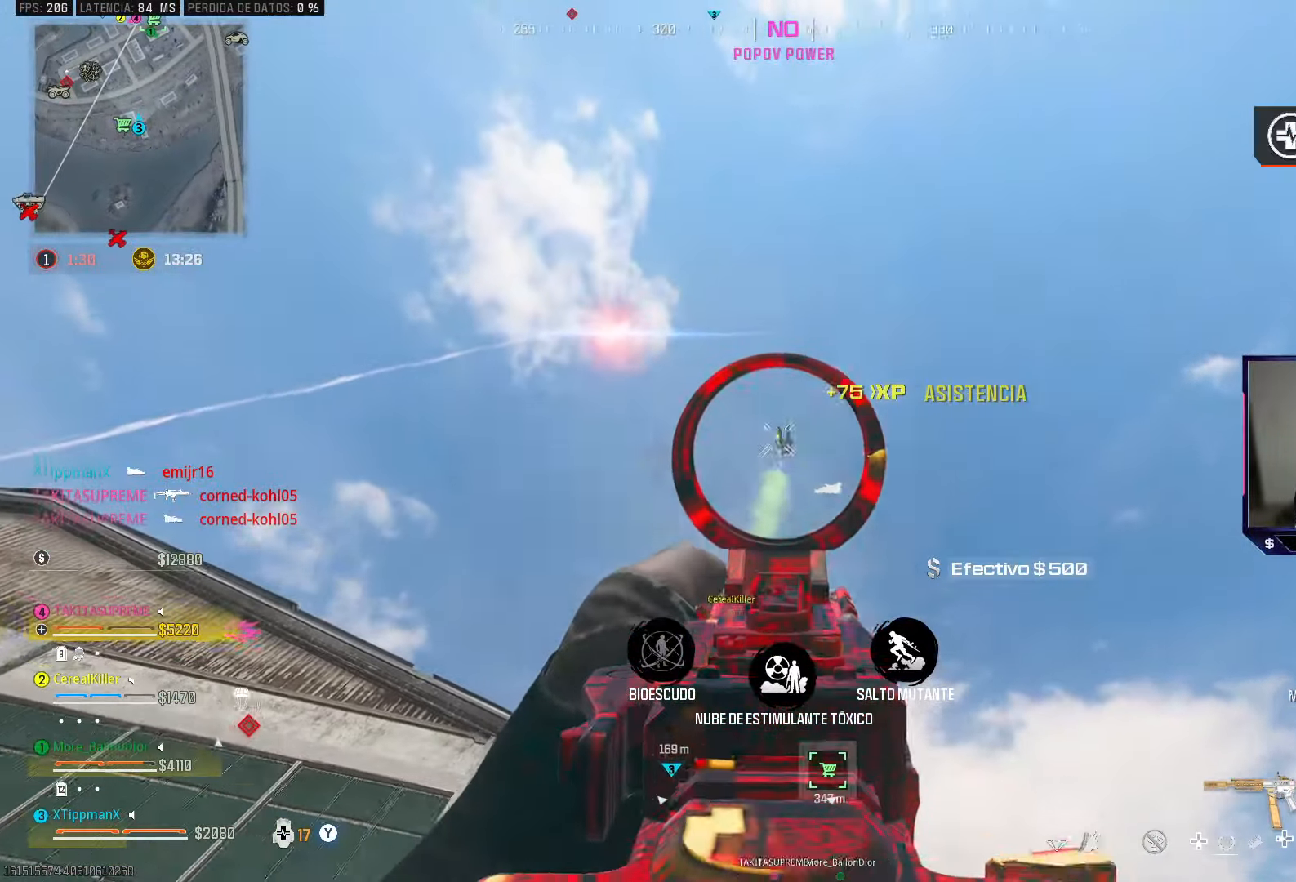
{"buttons": ["L2"], "left_stick": "right", "right_stick": "down", "events": [[150, "right_stick", "down"]]}
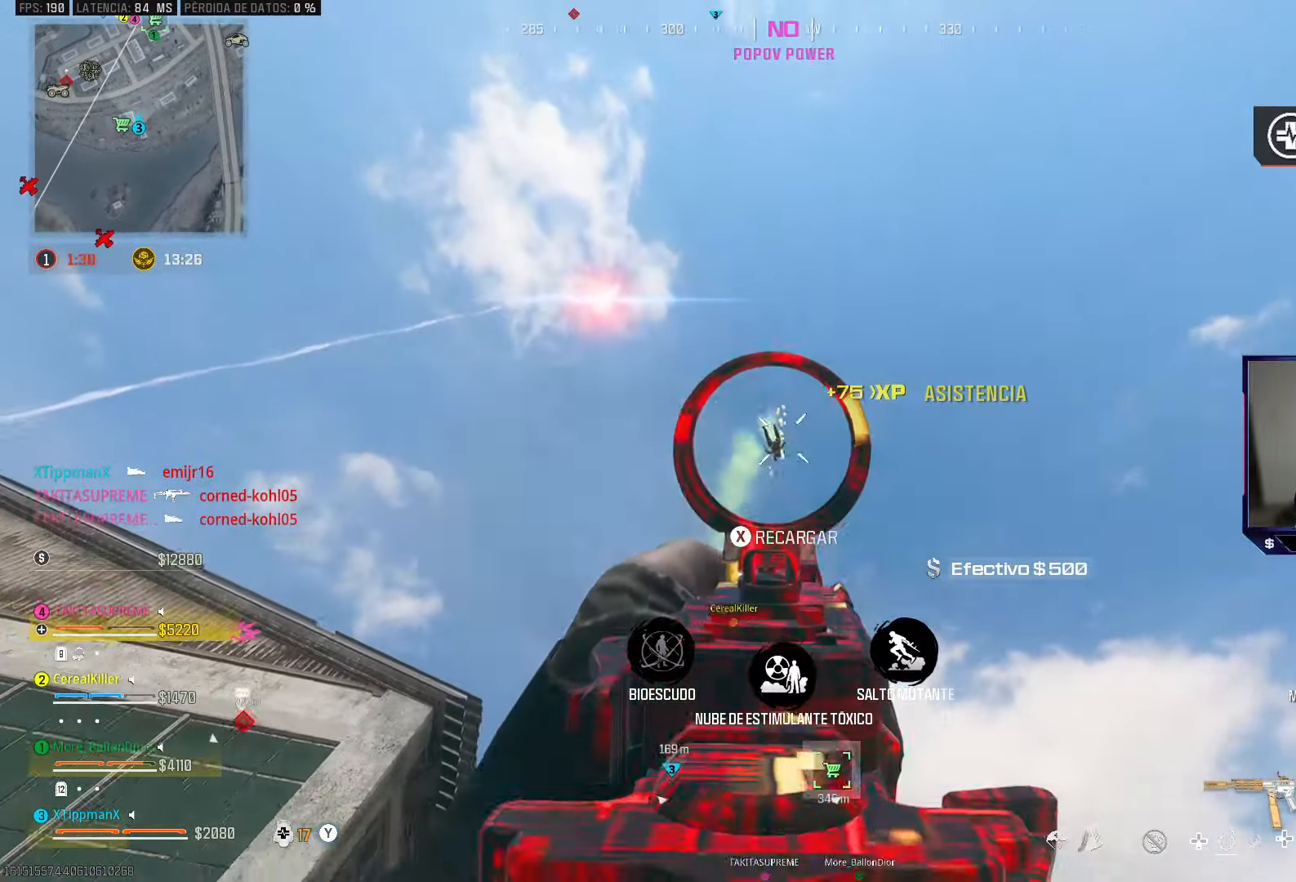
{"buttons": ["L2"], "left_stick": "up-right", "right_stick": "down", "events": [[150, "left_stick", "up-right"]]}
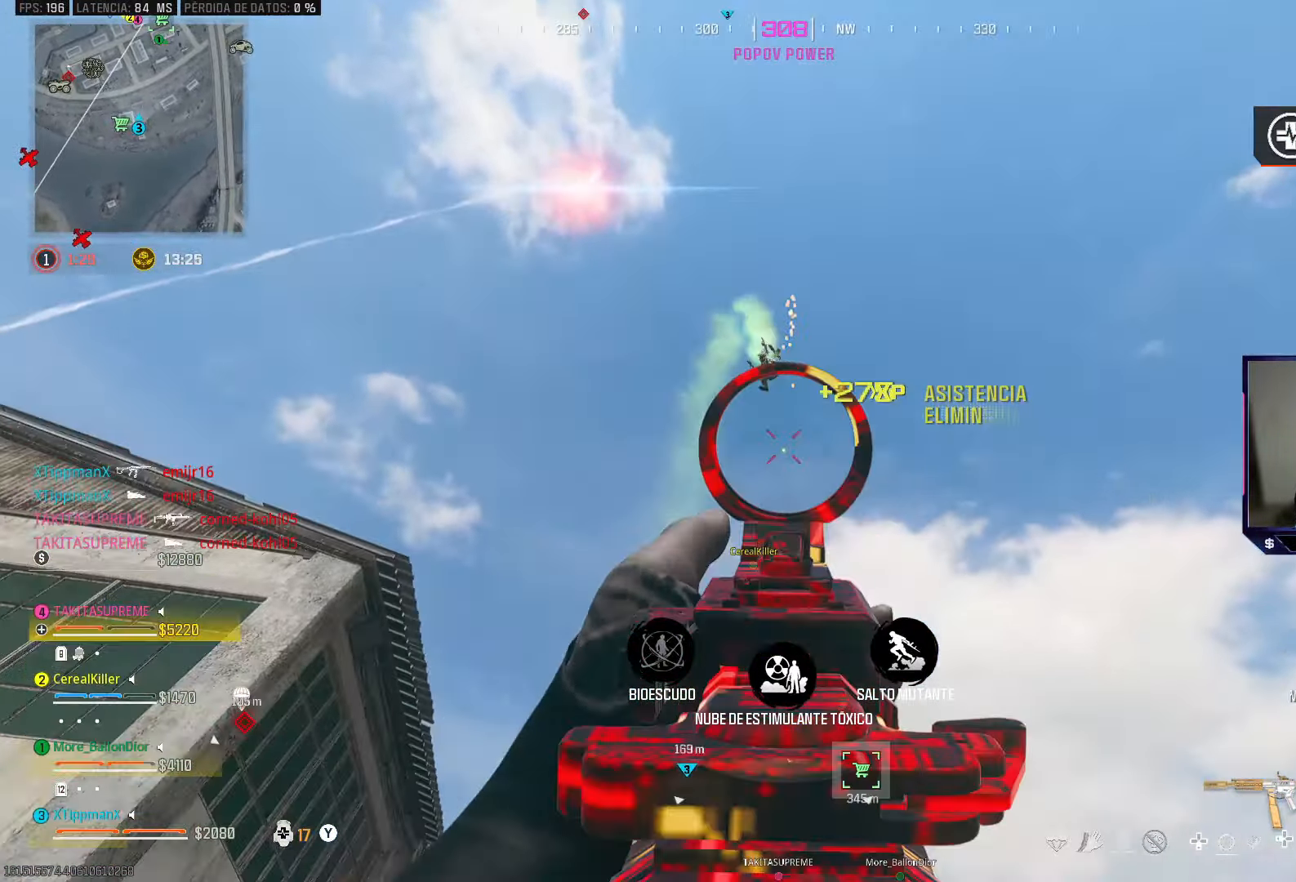
{"buttons": [], "left_stick": "up-right", "right_stick": "down", "events": [[33, "L2", "up"], [50, "left_stick", "right"], [217, "right_stick", "center"], [400, "right_stick", "down"], [467, "left_stick", "up-right"]]}
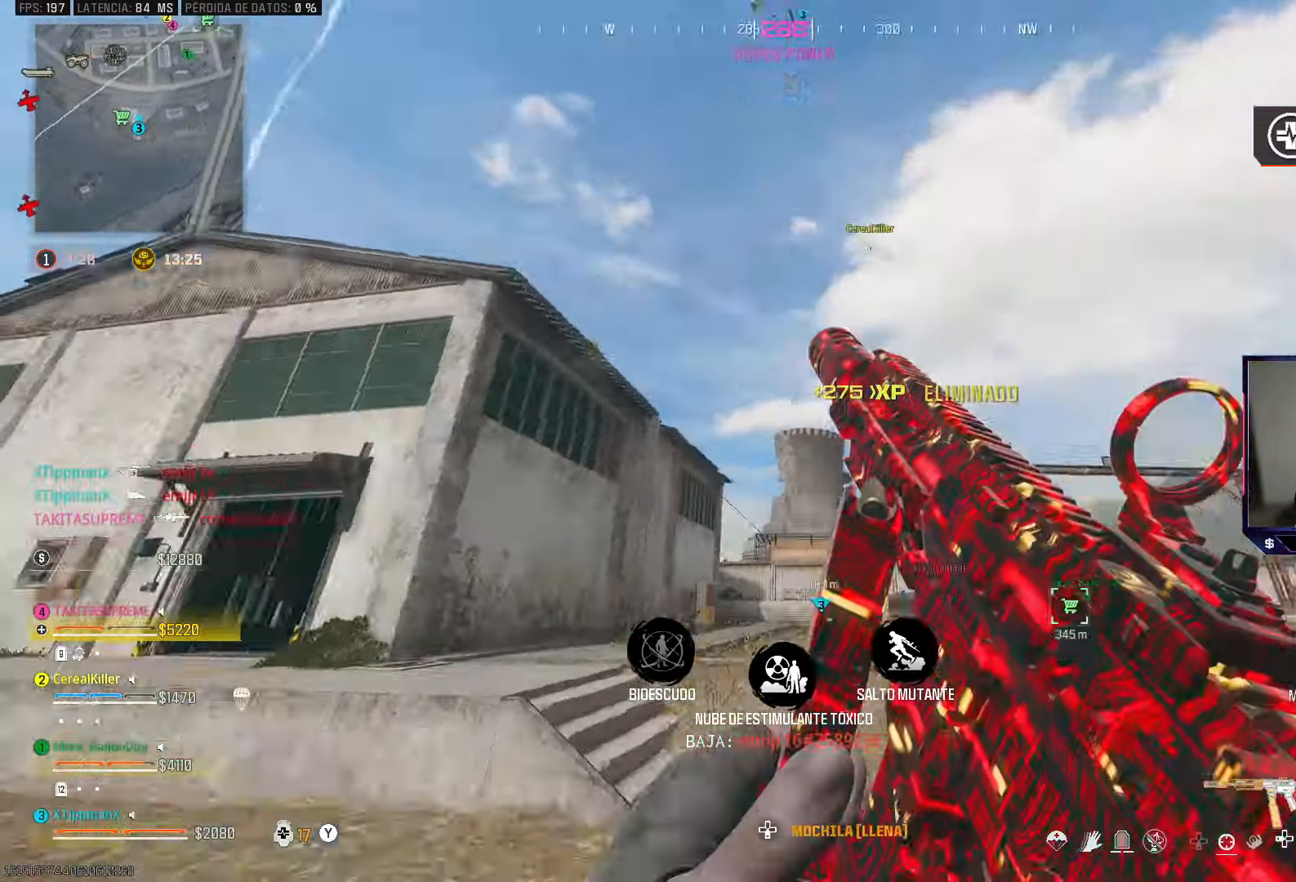
{"buttons": [], "left_stick": "up-right", "right_stick": "center", "events": [[283, "right_stick", "center"]]}
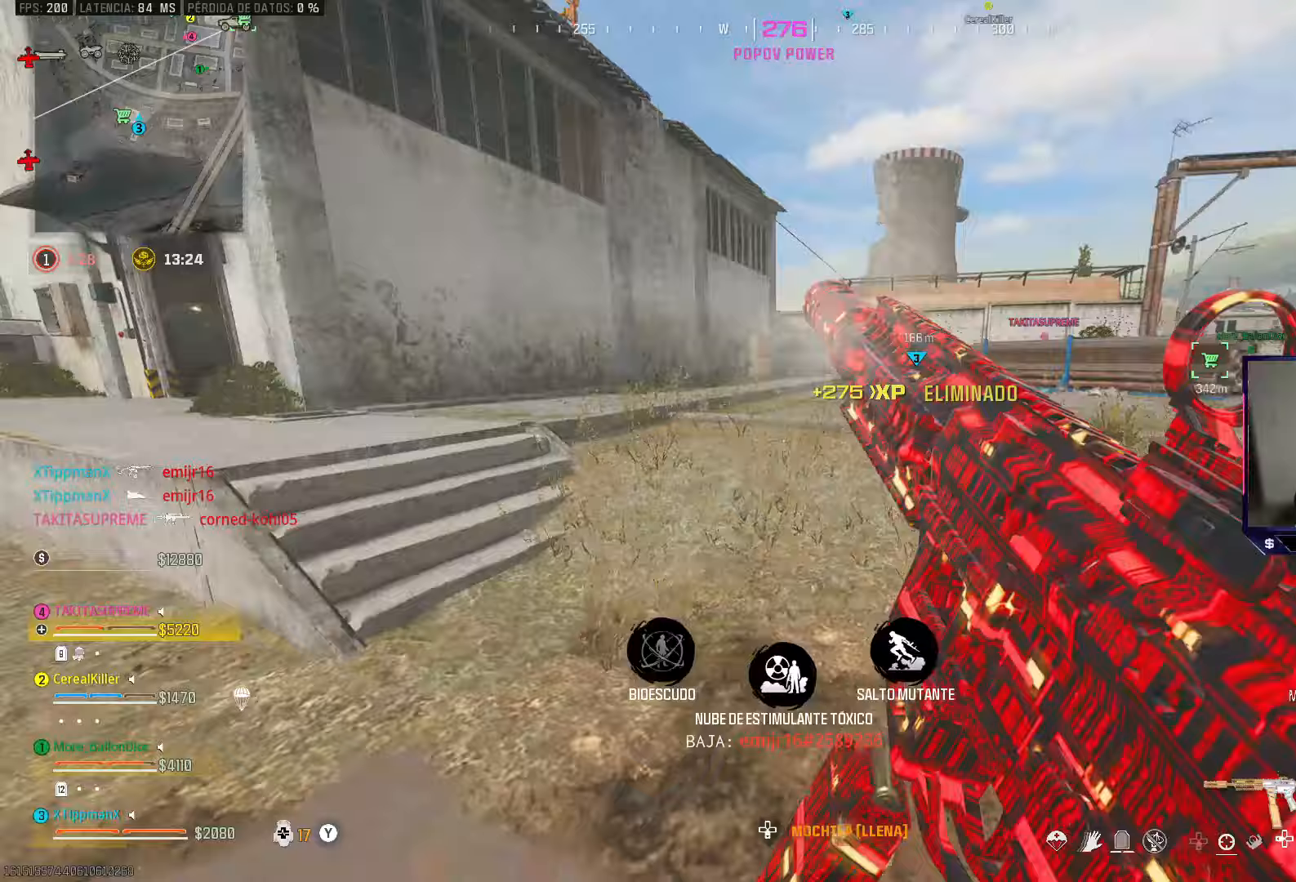
{"buttons": [], "left_stick": "right", "right_stick": "left", "events": [[200, "left_stick", "right"], [450, "right_stick", "left"]]}
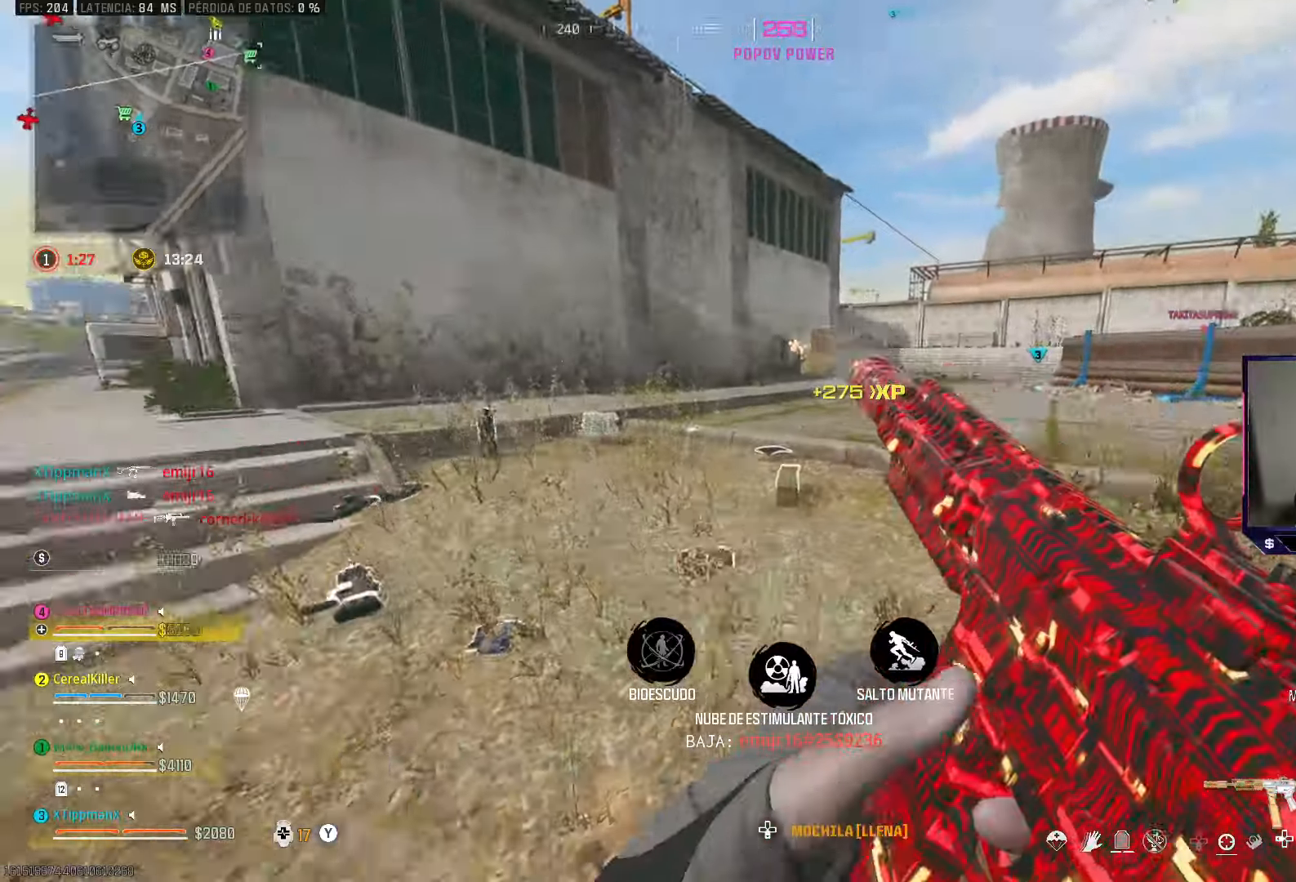
{"buttons": [], "left_stick": "up", "right_stick": "center", "events": [[33, "right_stick", "down-left"], [50, "left_stick", "up"], [383, "right_stick", "center"]]}
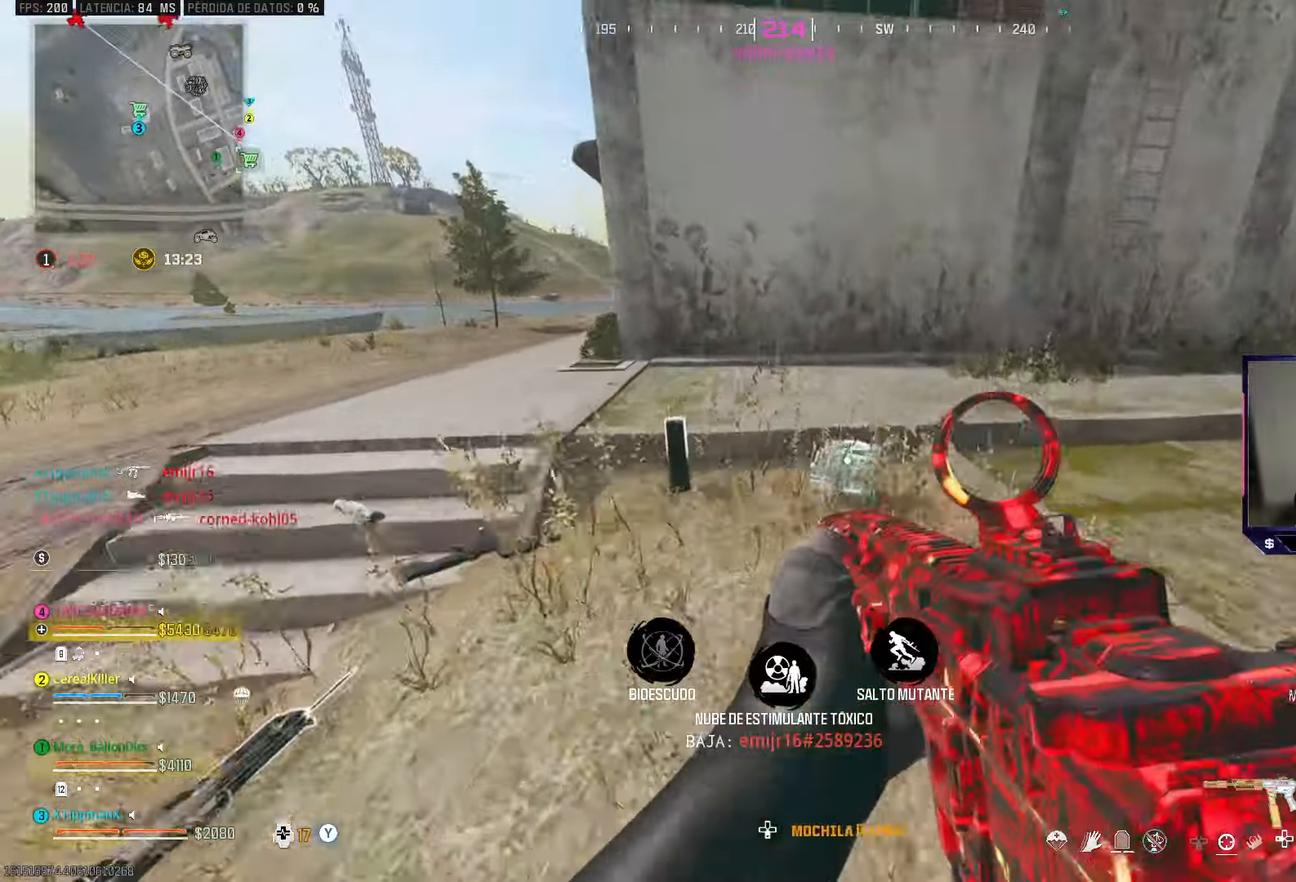
{"buttons": [], "left_stick": "left", "right_stick": "center", "events": [[183, "right_stick", "down-left"], [250, "left_stick", "right"], [400, "left_stick", "down"], [417, "right_stick", "center"], [483, "left_stick", "left"]]}
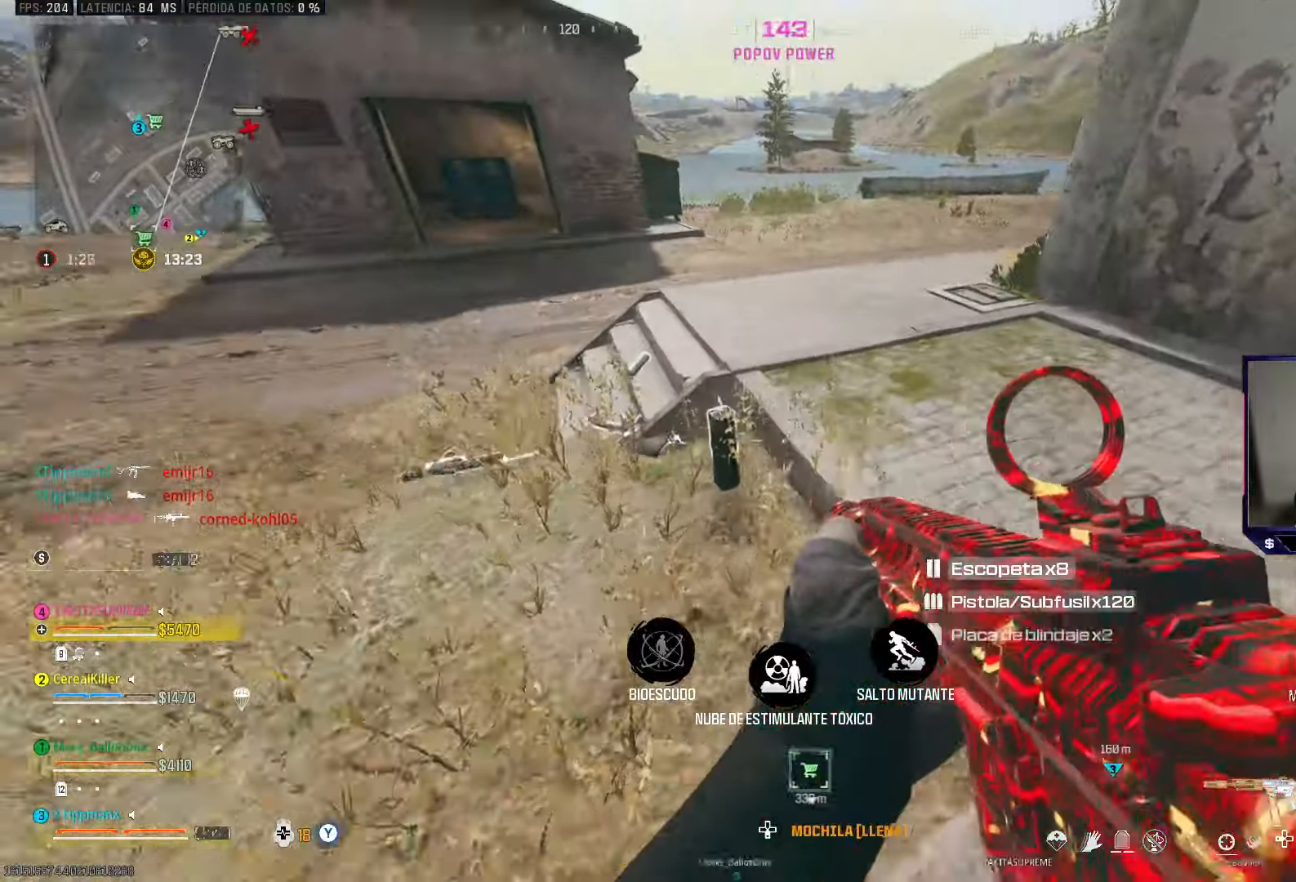
{"buttons": [], "left_stick": "up-right", "right_stick": "right", "events": [[83, "left_stick", "up-left"], [183, "left_stick", "up"], [417, "right_stick", "right"], [467, "left_stick", "up-right"]]}
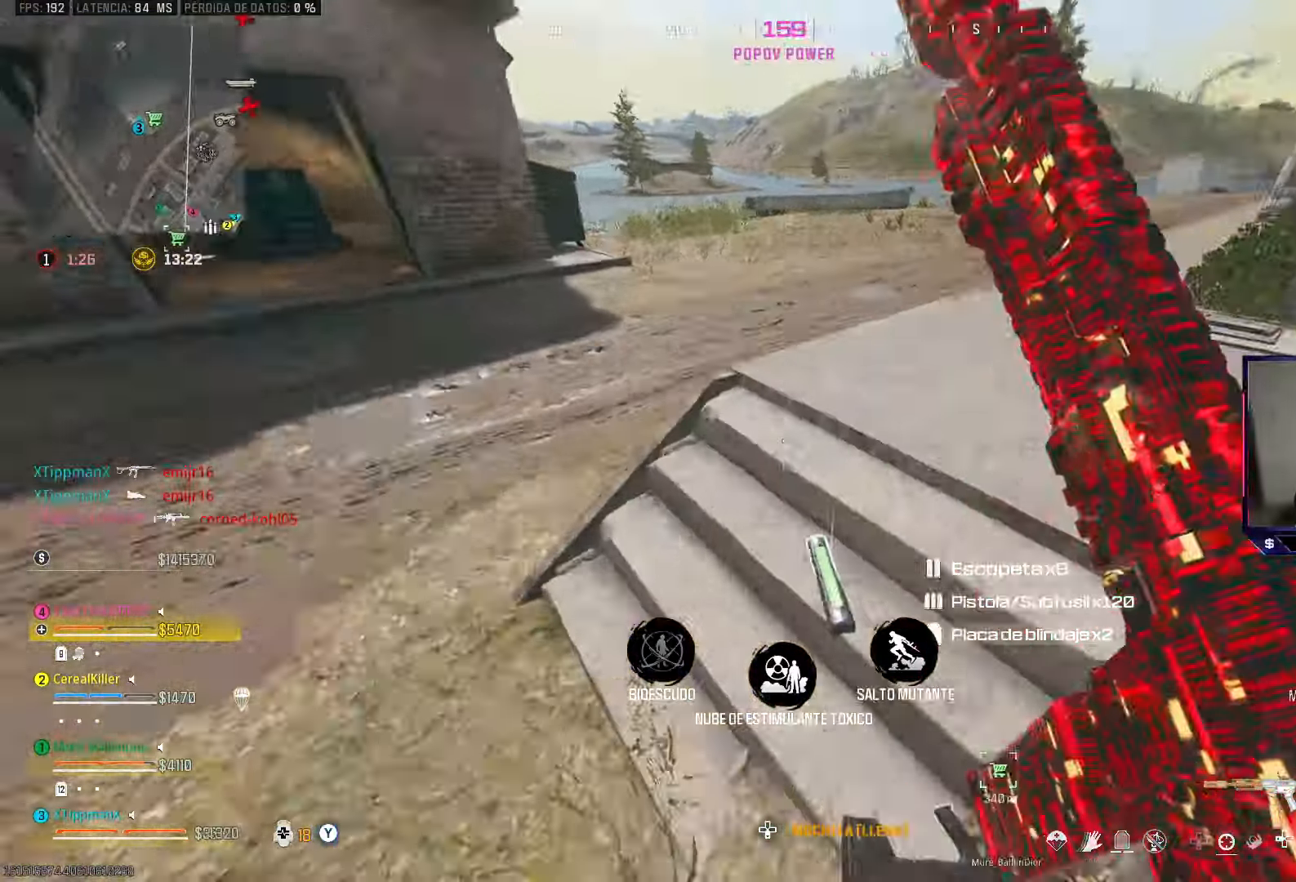
{"buttons": [], "left_stick": "up", "right_stick": "up", "events": [[67, "left_stick", "center"], [117, "left_stick", "down-left"], [217, "left_stick", "up-left"], [283, "left_stick", "up"], [367, "right_stick", "up"]]}
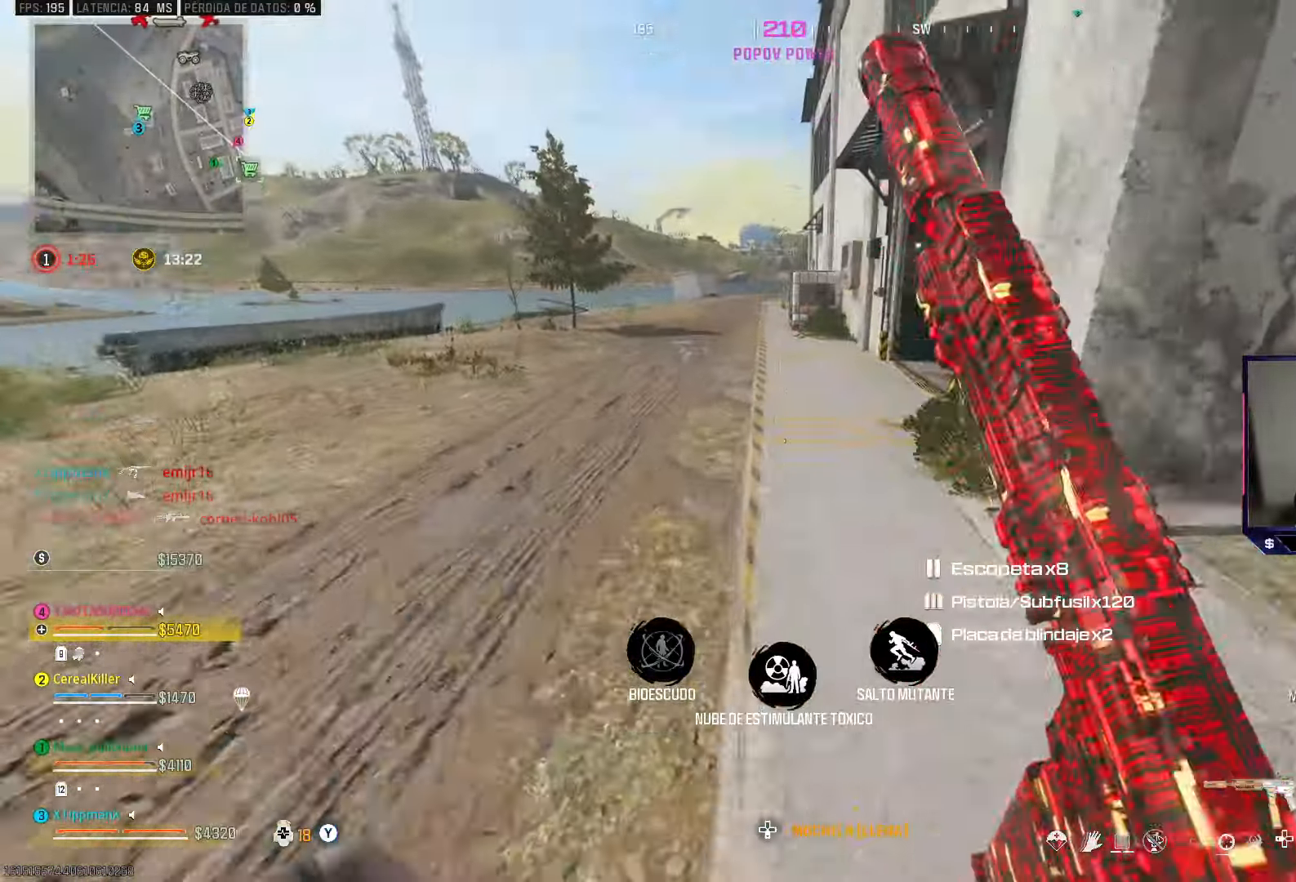
{"buttons": ["TRIANGLE"], "left_stick": "up", "right_stick": "center", "events": [[83, "CIRCLE", "down"], [217, "right_stick", "center"], [233, "CIRCLE", "up"], [283, "CROSS", "down"], [400, "CROSS", "up"], [450, "TRIANGLE", "down"]]}
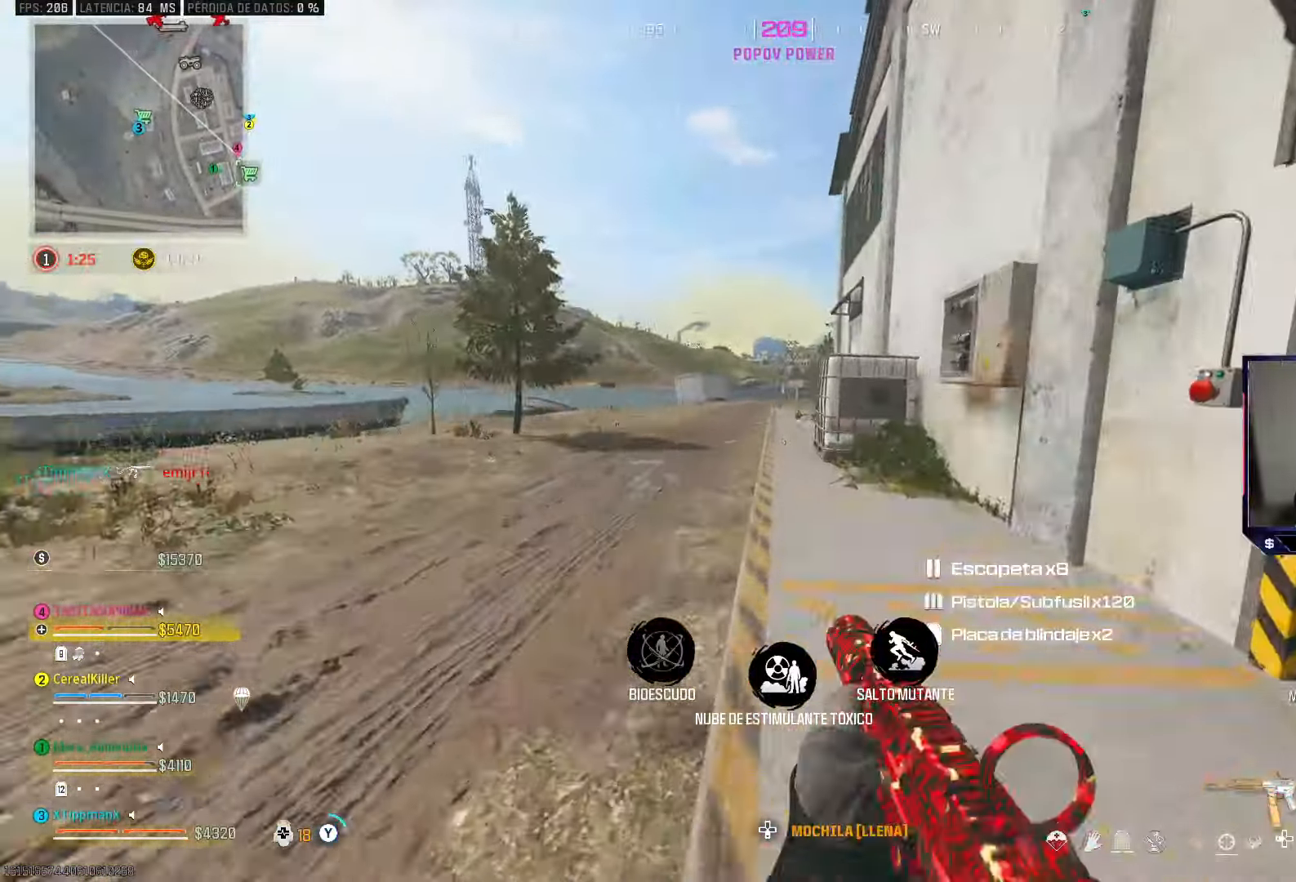
{"buttons": [], "left_stick": "up", "right_stick": "center", "events": [[17, "TRIANGLE", "up"], [183, "SQUARE", "down"], [233, "SQUARE", "up"], [317, "SQUARE", "down"], [367, "SQUARE", "up"], [433, "SQUARE", "down"], [500, "SQUARE", "up"]]}
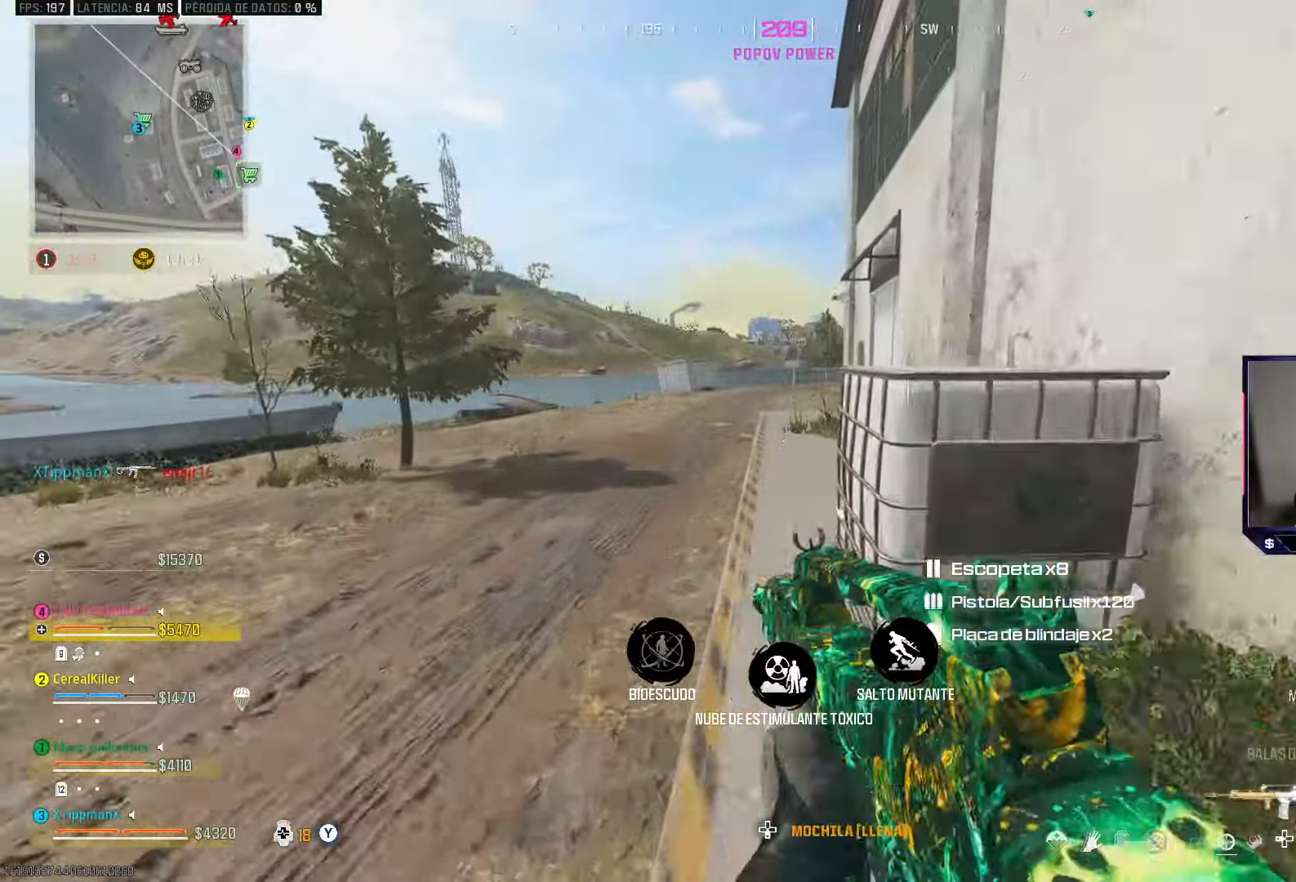
{"buttons": [], "left_stick": "up", "right_stick": "center", "events": [[67, "SQUARE", "down"], [133, "SQUARE", "up"]]}
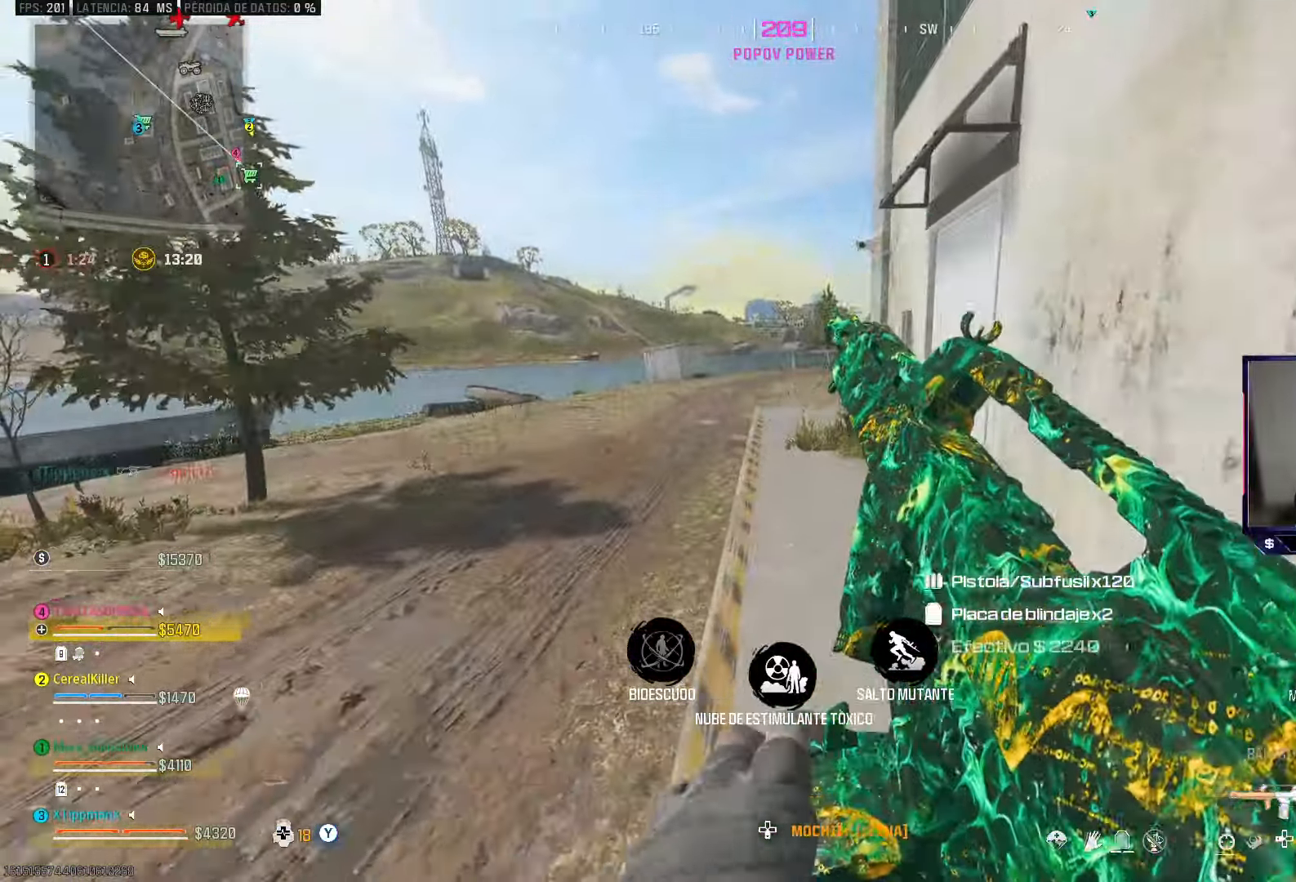
{"buttons": [], "left_stick": "up", "right_stick": "center", "events": [[100, "CIRCLE", "down"], [250, "CIRCLE", "up"], [317, "CROSS", "down"], [450, "CROSS", "up"]]}
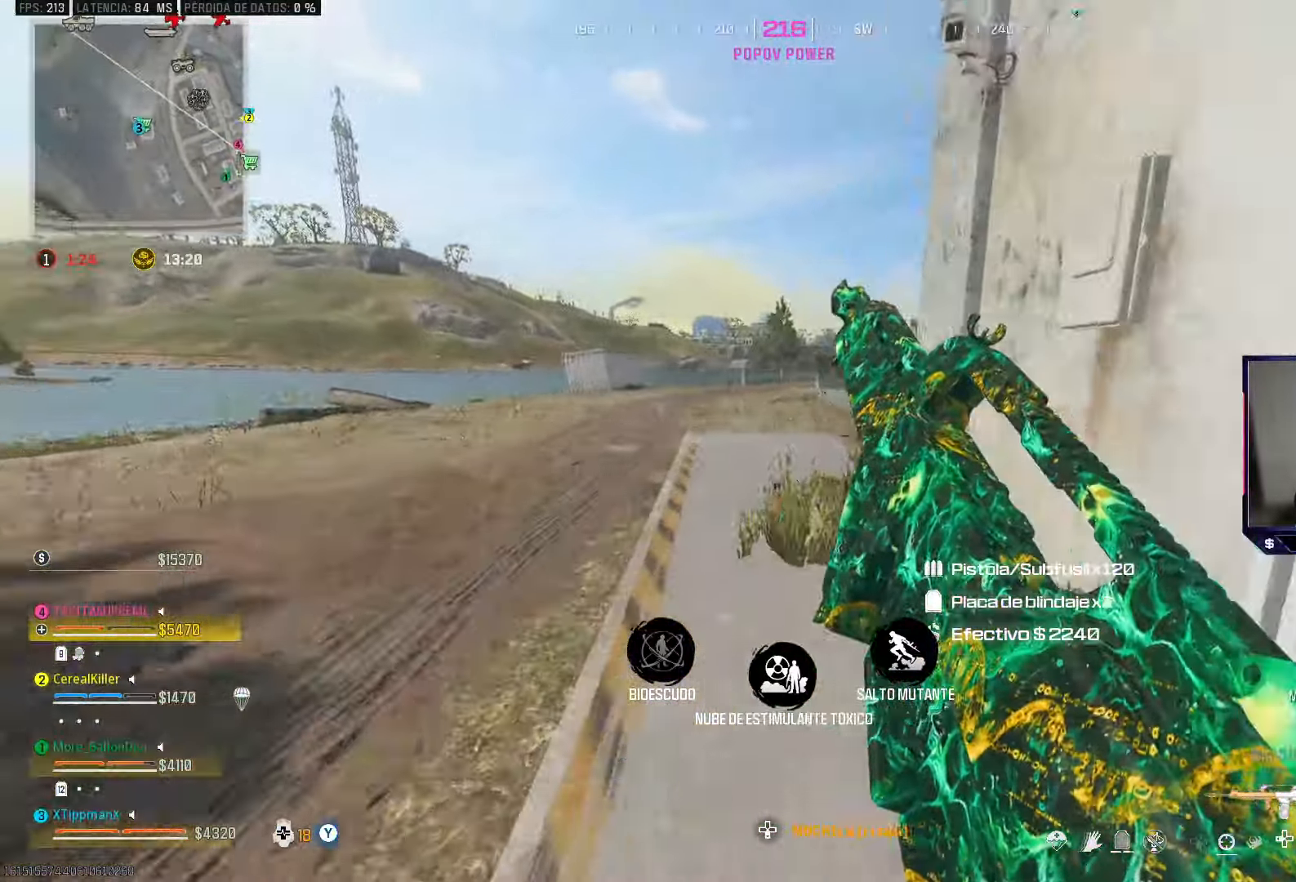
{"buttons": [], "left_stick": "up", "right_stick": "right", "events": [[400, "right_stick", "right"]]}
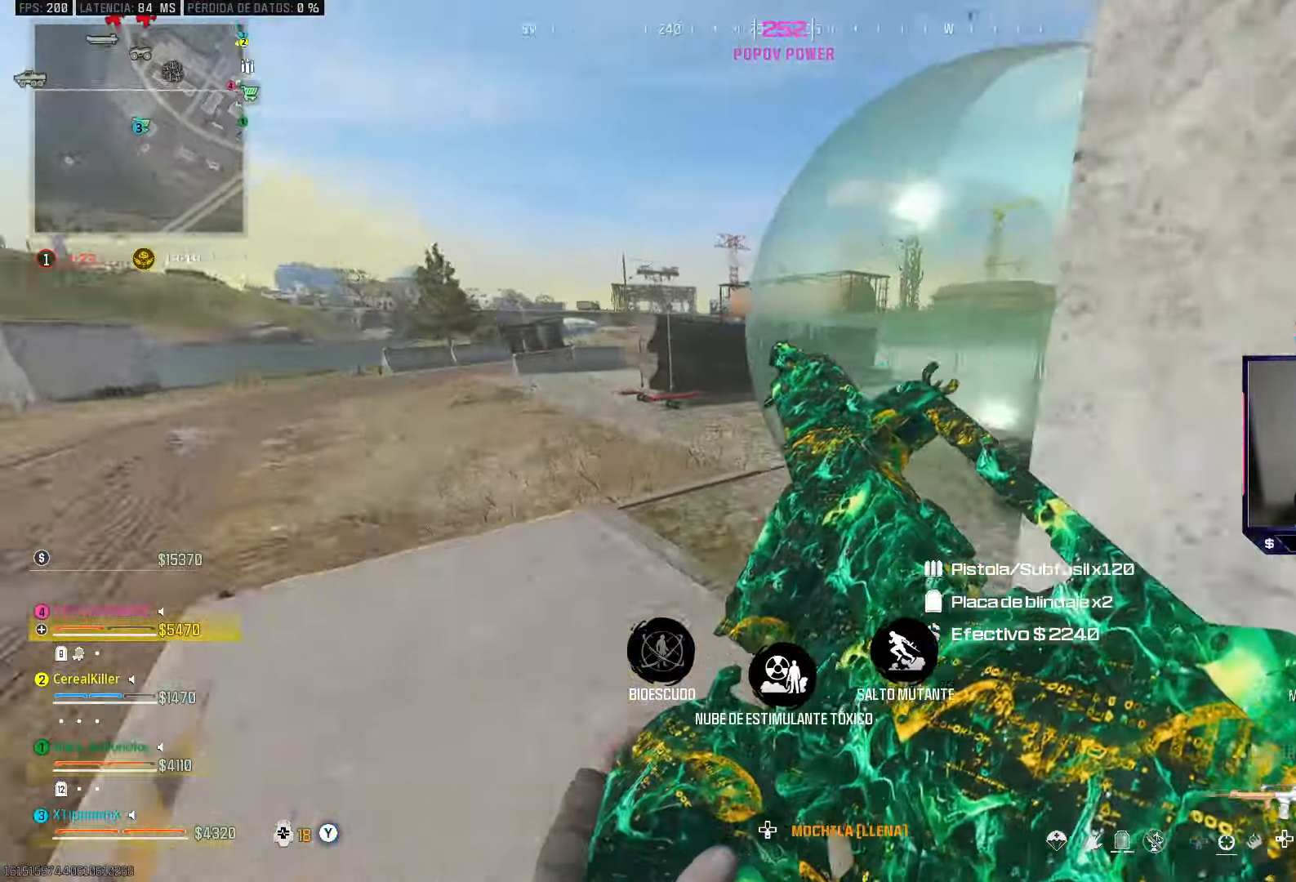
{"buttons": [], "left_stick": "up", "right_stick": "center", "events": [[83, "right_stick", "center"], [250, "right_stick", "right"], [400, "right_stick", "center"]]}
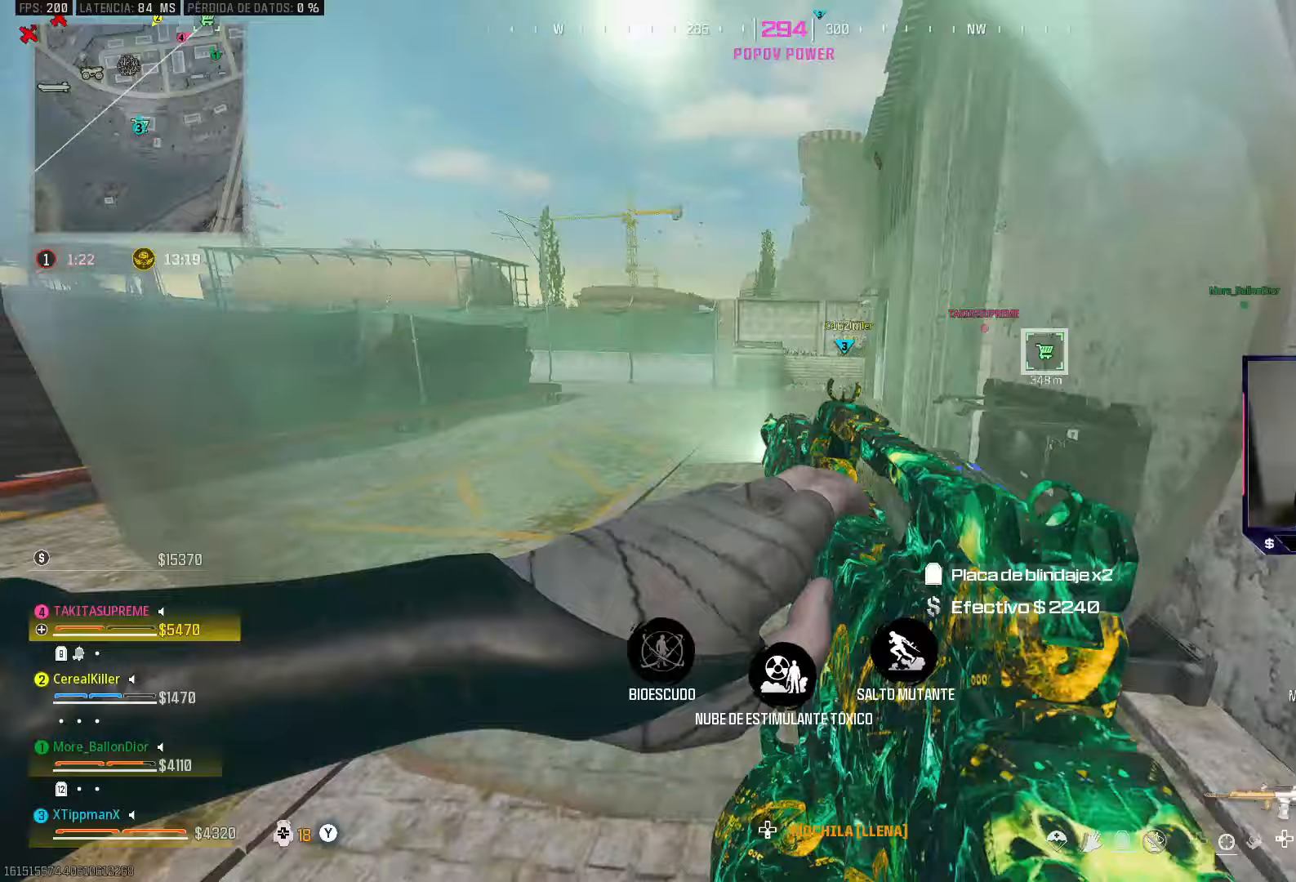
{"buttons": [], "left_stick": "up", "right_stick": "center", "events": []}
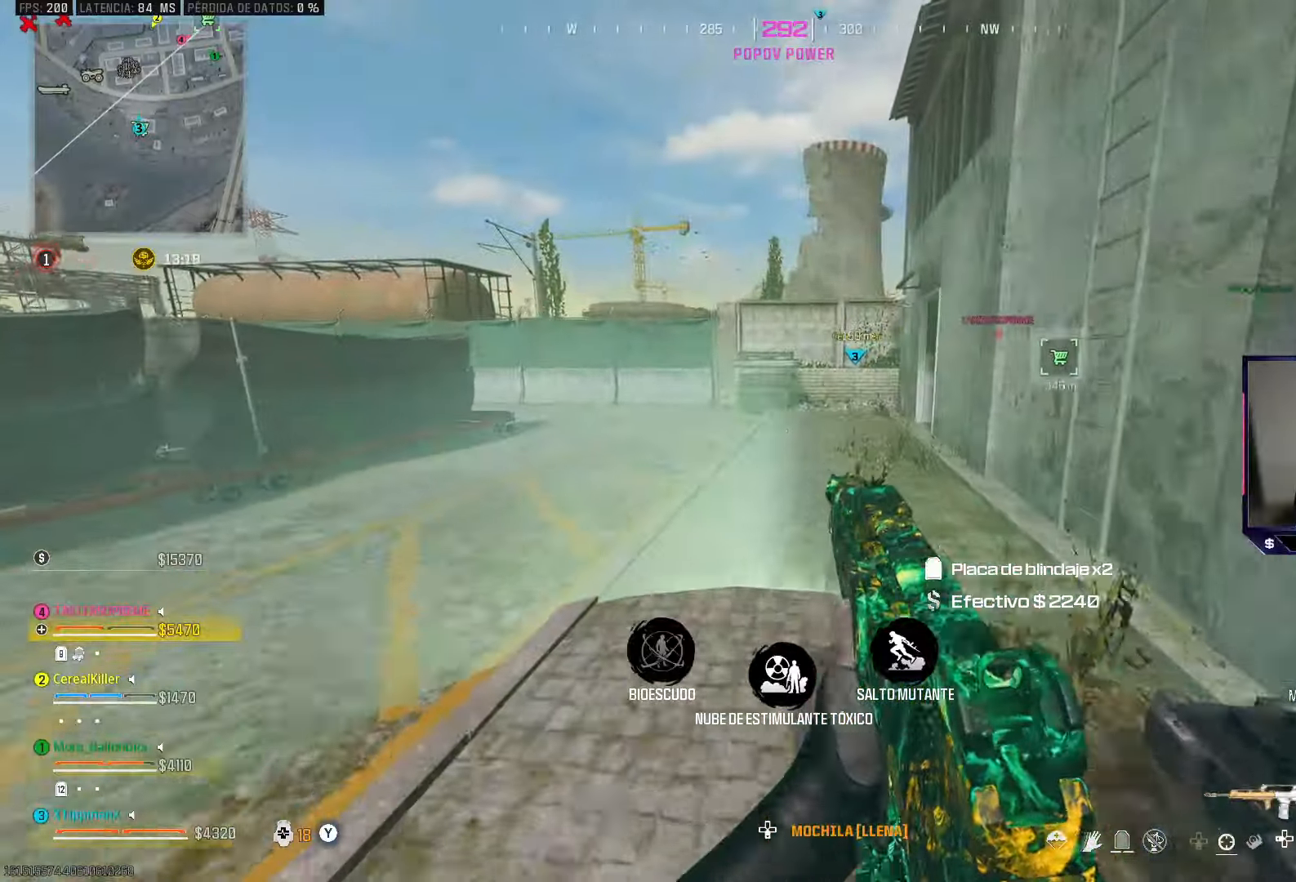
{"buttons": [], "left_stick": "up-left", "right_stick": "up", "events": [[100, "TRIANGLE", "down"], [200, "TRIANGLE", "up"], [400, "right_stick", "up"], [483, "left_stick", "up-left"]]}
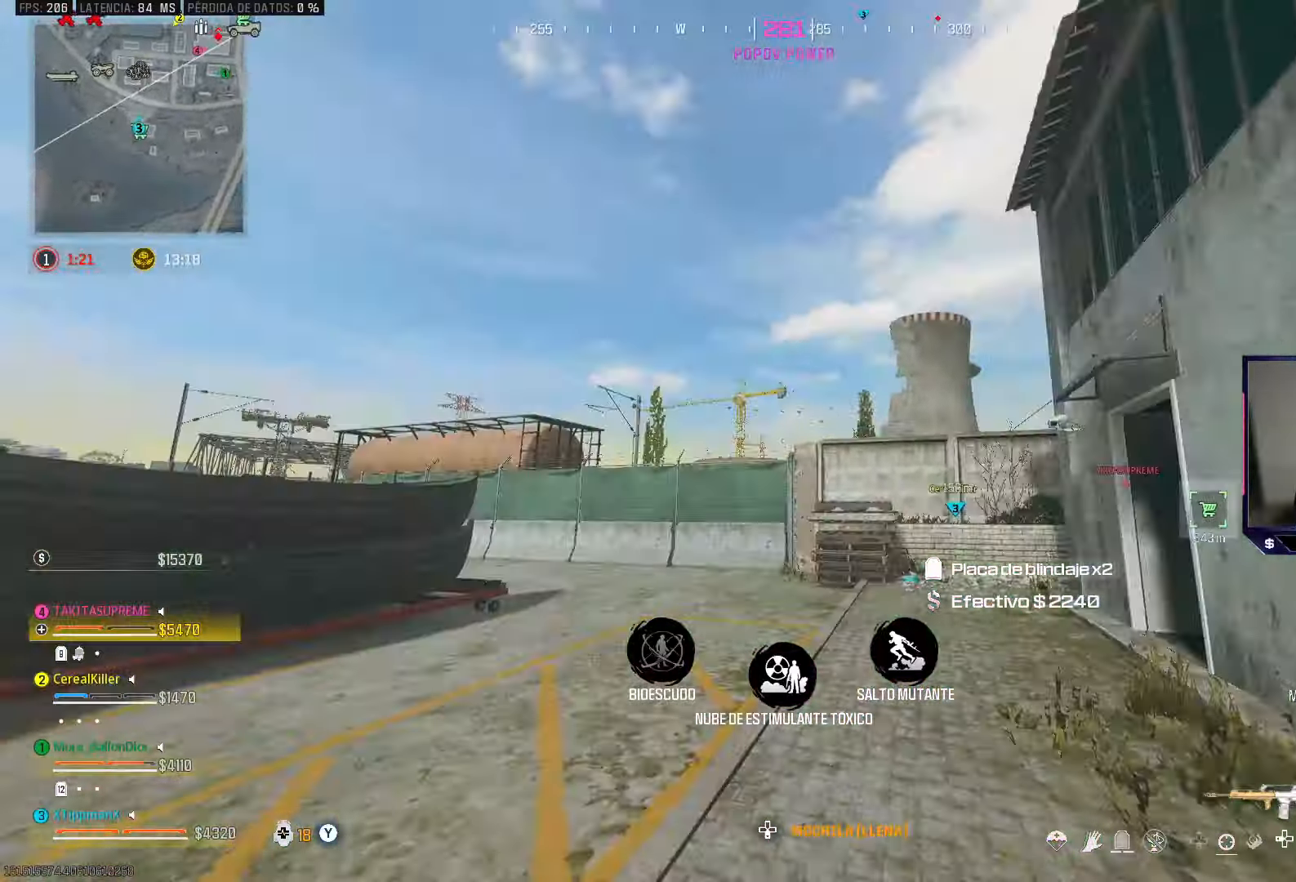
{"buttons": [], "left_stick": "up", "right_stick": "down", "events": [[150, "right_stick", "center"], [367, "right_stick", "down"], [433, "left_stick", "up"]]}
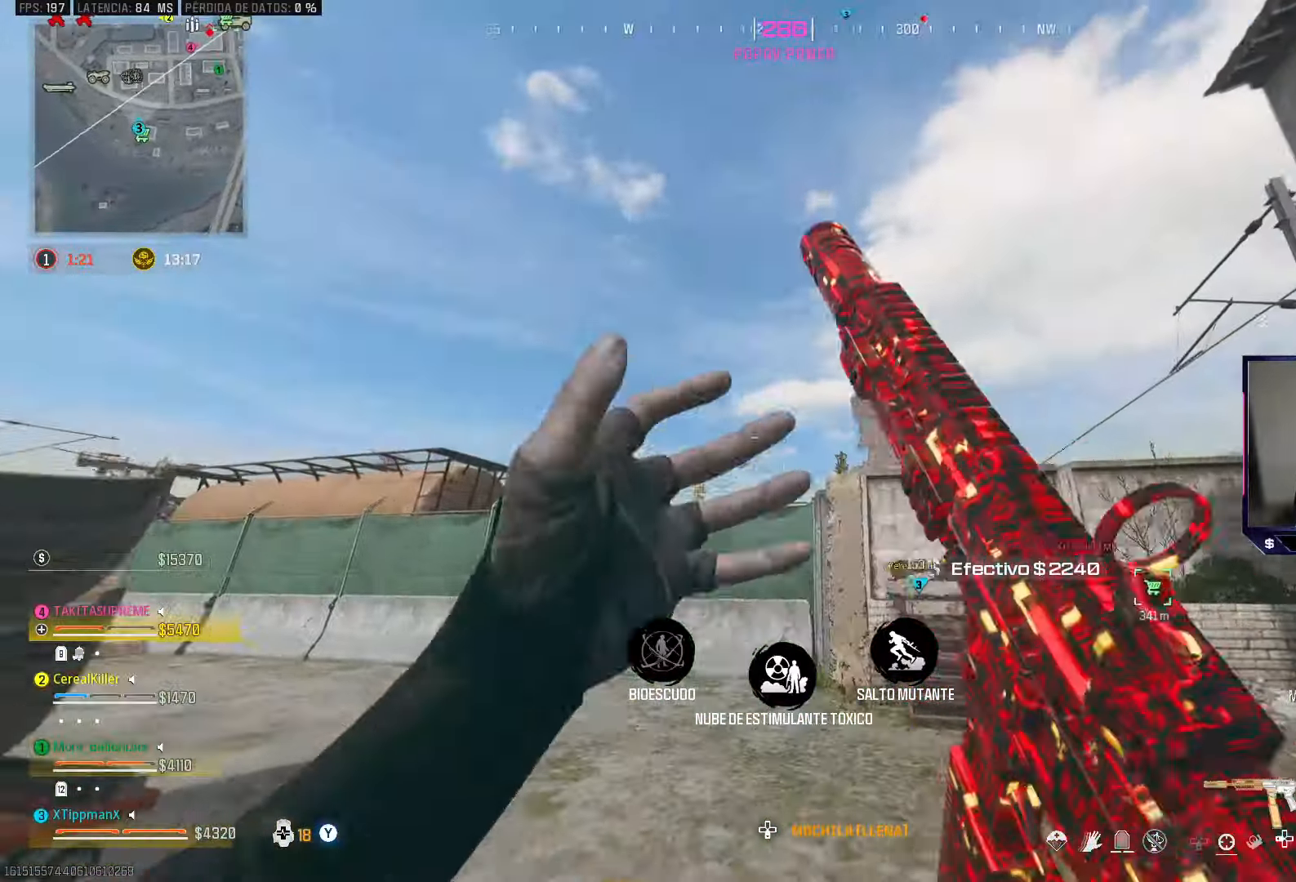
{"buttons": [], "left_stick": "up", "right_stick": "center", "events": [[17, "right_stick", "center"], [217, "TRIANGLE", "down"], [250, "TRIANGLE", "up"]]}
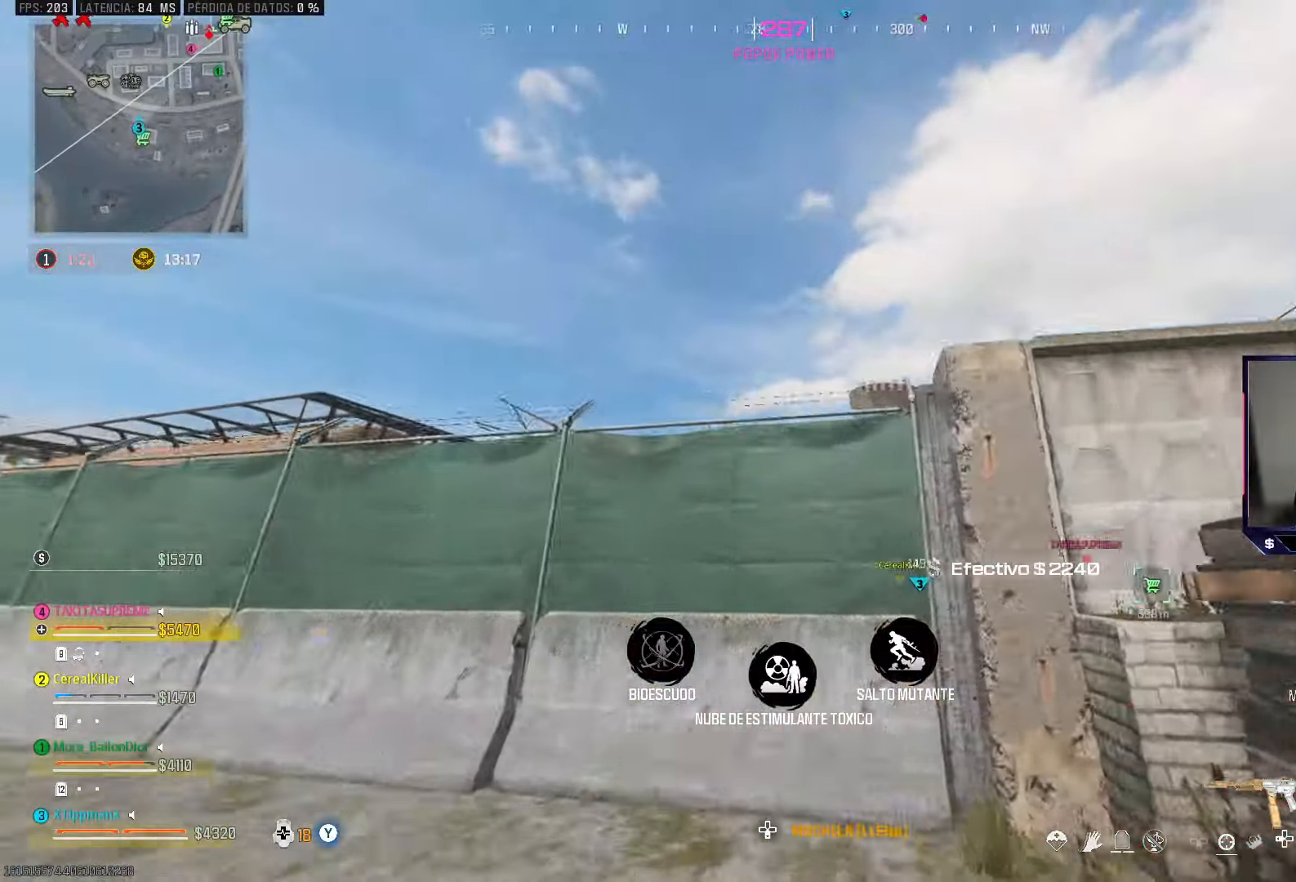
{"buttons": [], "left_stick": "up", "right_stick": "center", "events": [[117, "right_stick", "right"], [167, "left_stick", "right"], [367, "CROSS", "down"], [367, "left_stick", "up"], [417, "right_stick", "center"], [500, "CROSS", "up"]]}
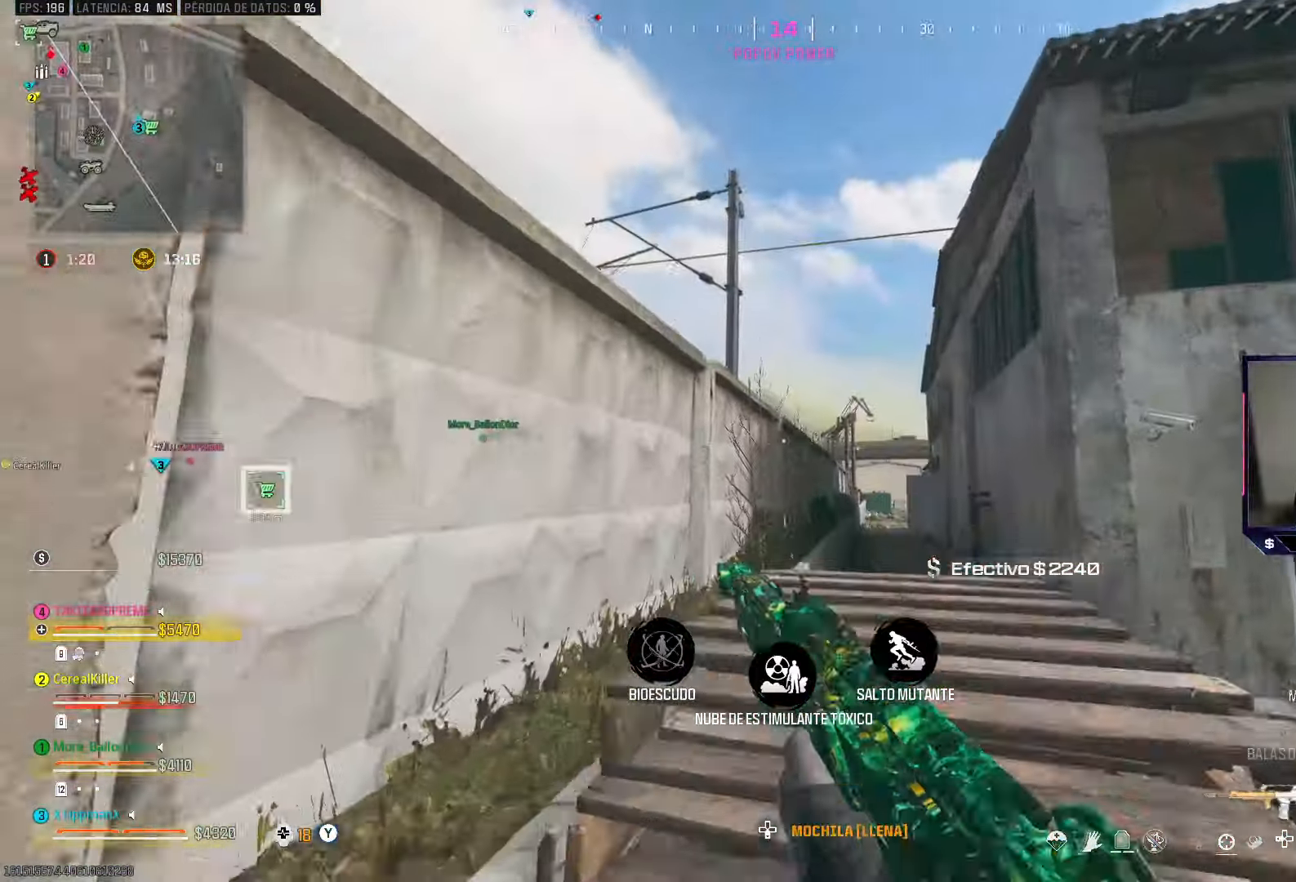
{"buttons": [], "left_stick": "up", "right_stick": "center", "events": [[67, "CROSS", "down"], [100, "right_stick", "down-left"], [217, "CROSS", "up"], [217, "right_stick", "left"], [333, "CROSS", "down"], [417, "right_stick", "center"], [433, "CROSS", "up"]]}
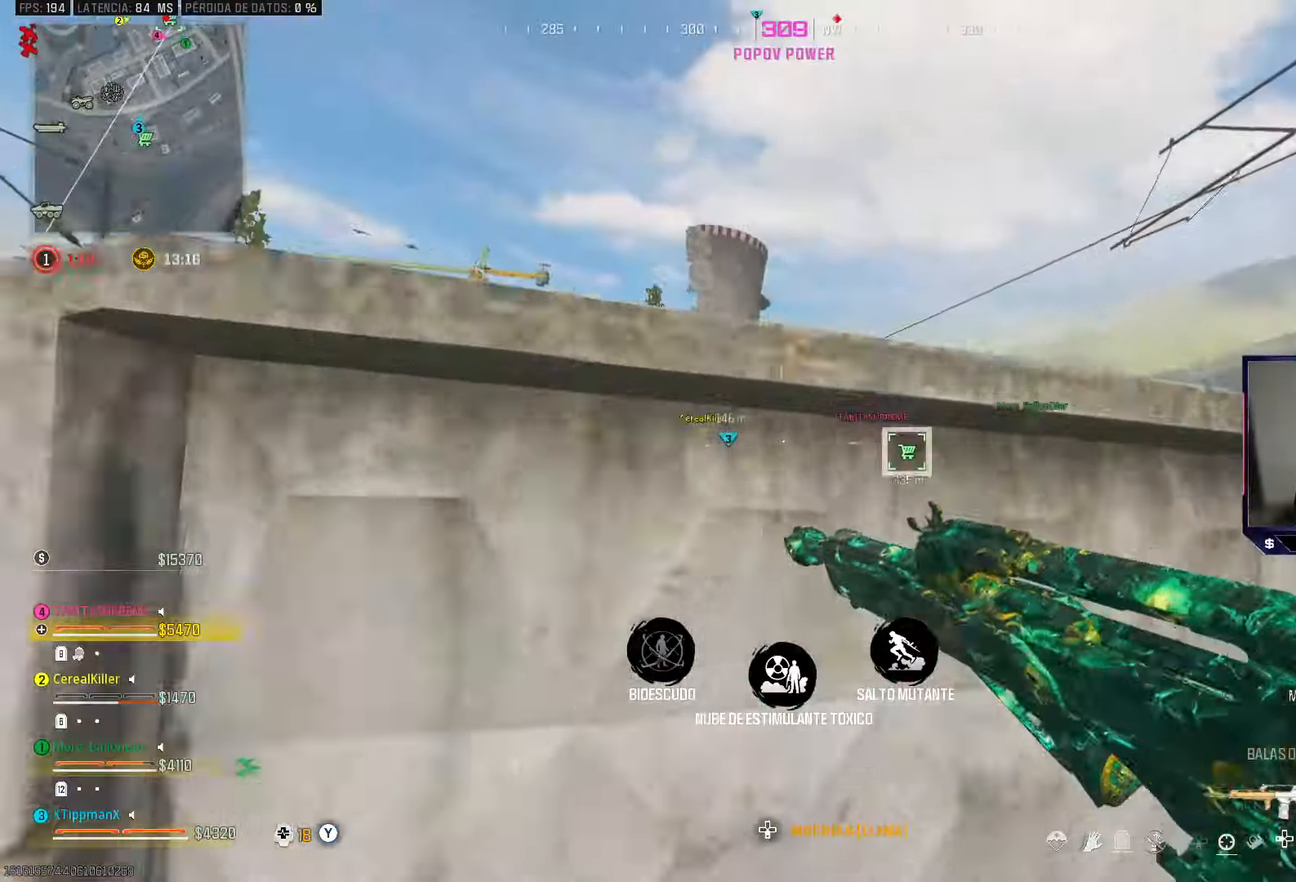
{"buttons": [], "left_stick": "up", "right_stick": "center", "events": [[17, "CROSS", "down"], [100, "CROSS", "up"], [167, "CROSS", "down"], [250, "CROSS", "up"], [300, "right_stick", "left"], [367, "right_stick", "center"]]}
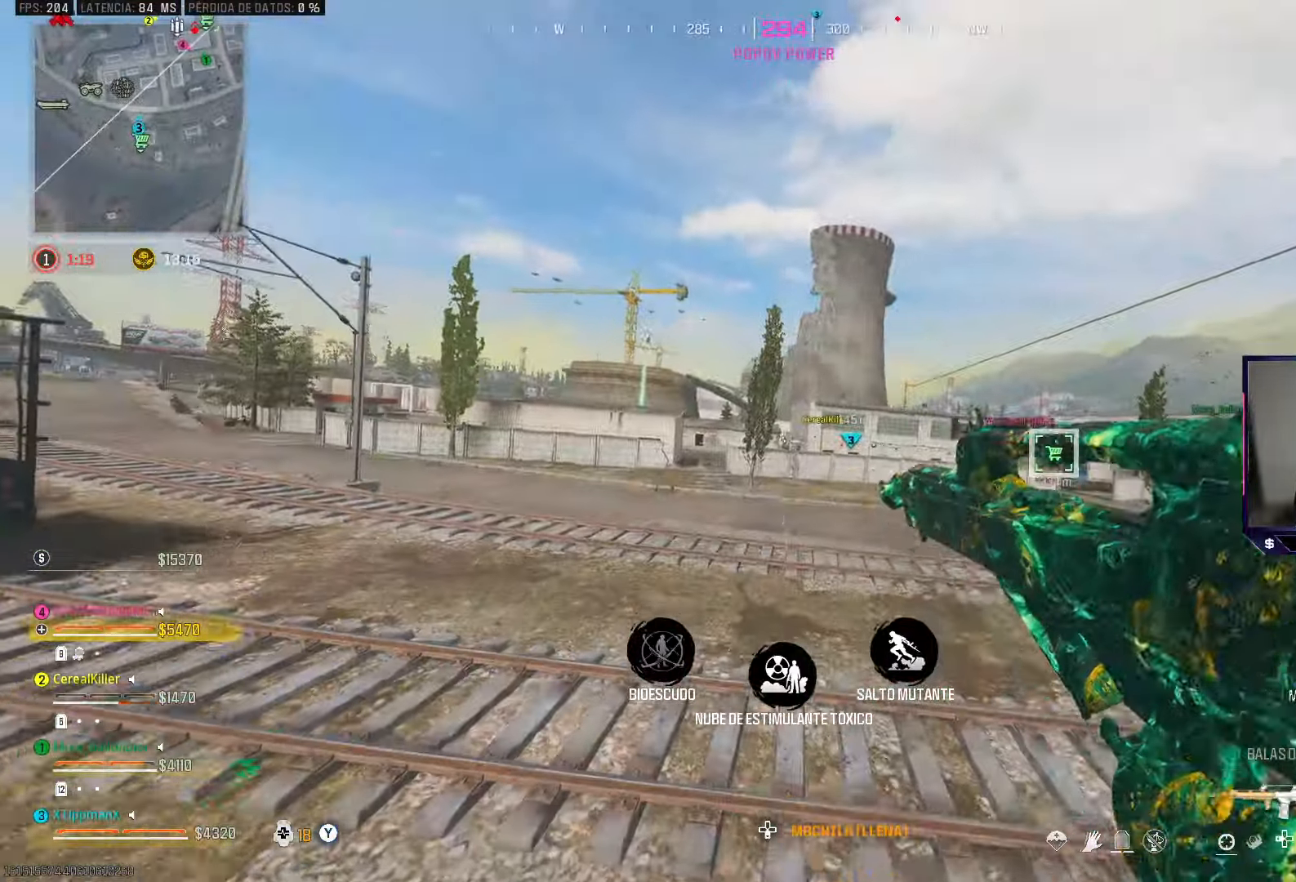
{"buttons": [], "left_stick": "up", "right_stick": "up-left", "events": [[383, "right_stick", "up"], [433, "right_stick", "up-left"]]}
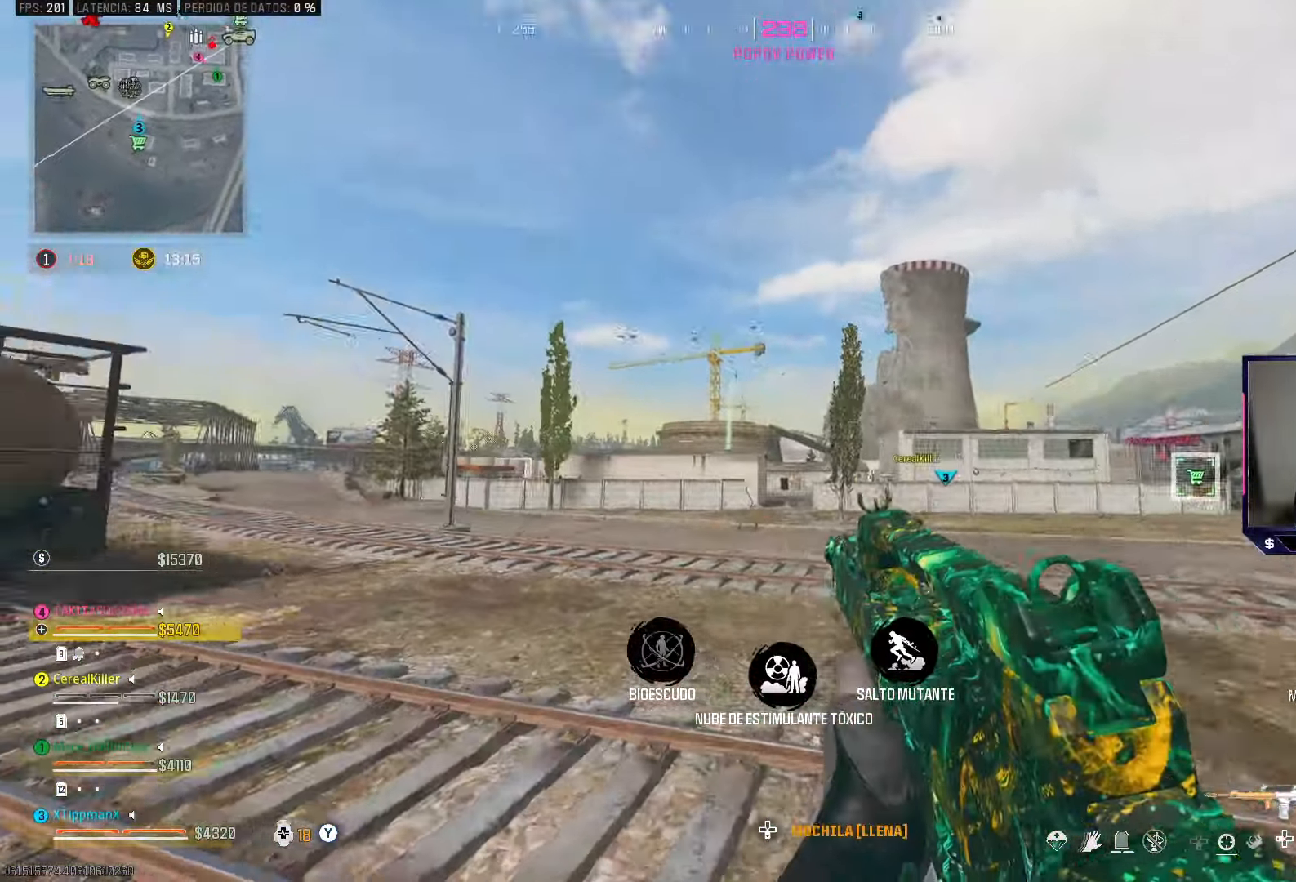
{"buttons": ["L2"], "left_stick": "center", "right_stick": "up-right", "events": [[133, "L2", "down"], [150, "right_stick", "center"], [317, "left_stick", "center"], [500, "right_stick", "up-right"]]}
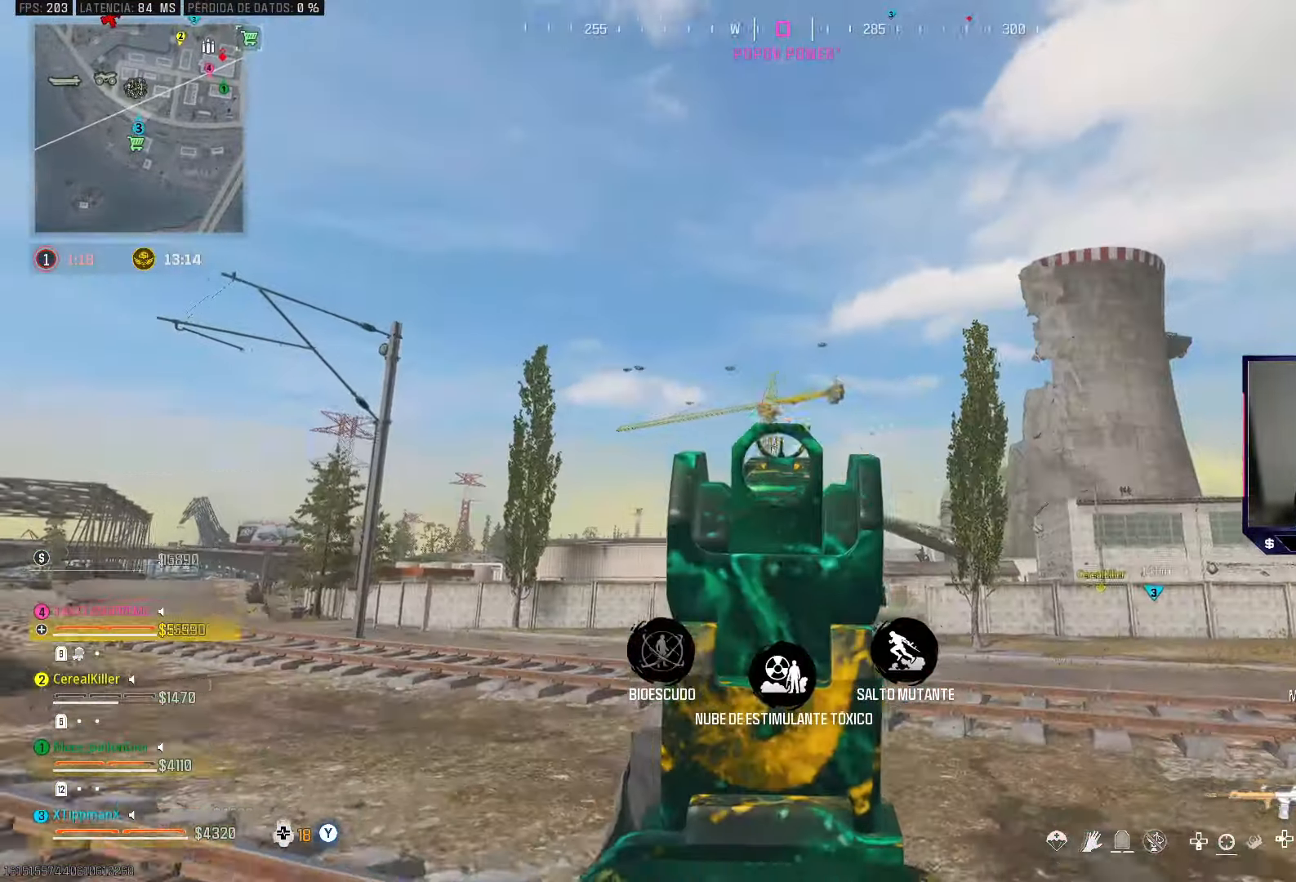
{"buttons": ["L2"], "left_stick": "center", "right_stick": "right", "events": [[133, "right_stick", "right"], [250, "DPAD_UP", "down"], [333, "DPAD_UP", "up"], [417, "DPAD_UP", "down"], [500, "DPAD_UP", "up"]]}
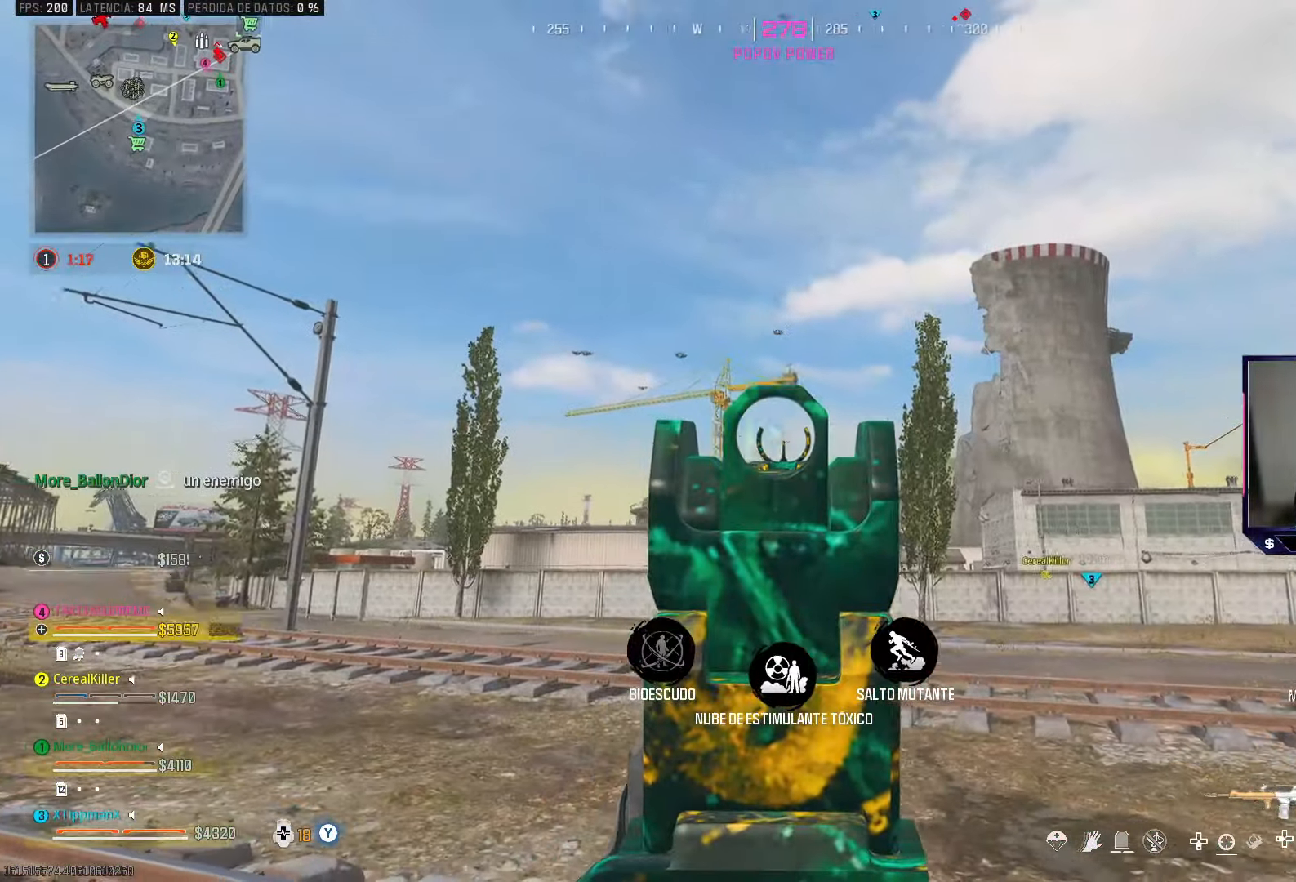
{"buttons": [], "left_stick": "up", "right_stick": "left", "events": [[50, "DPAD_UP", "down"], [100, "right_stick", "center"], [133, "DPAD_UP", "up"], [233, "L2", "up"], [233, "right_stick", "right"], [333, "left_stick", "up"], [450, "right_stick", "center"], [500, "right_stick", "left"]]}